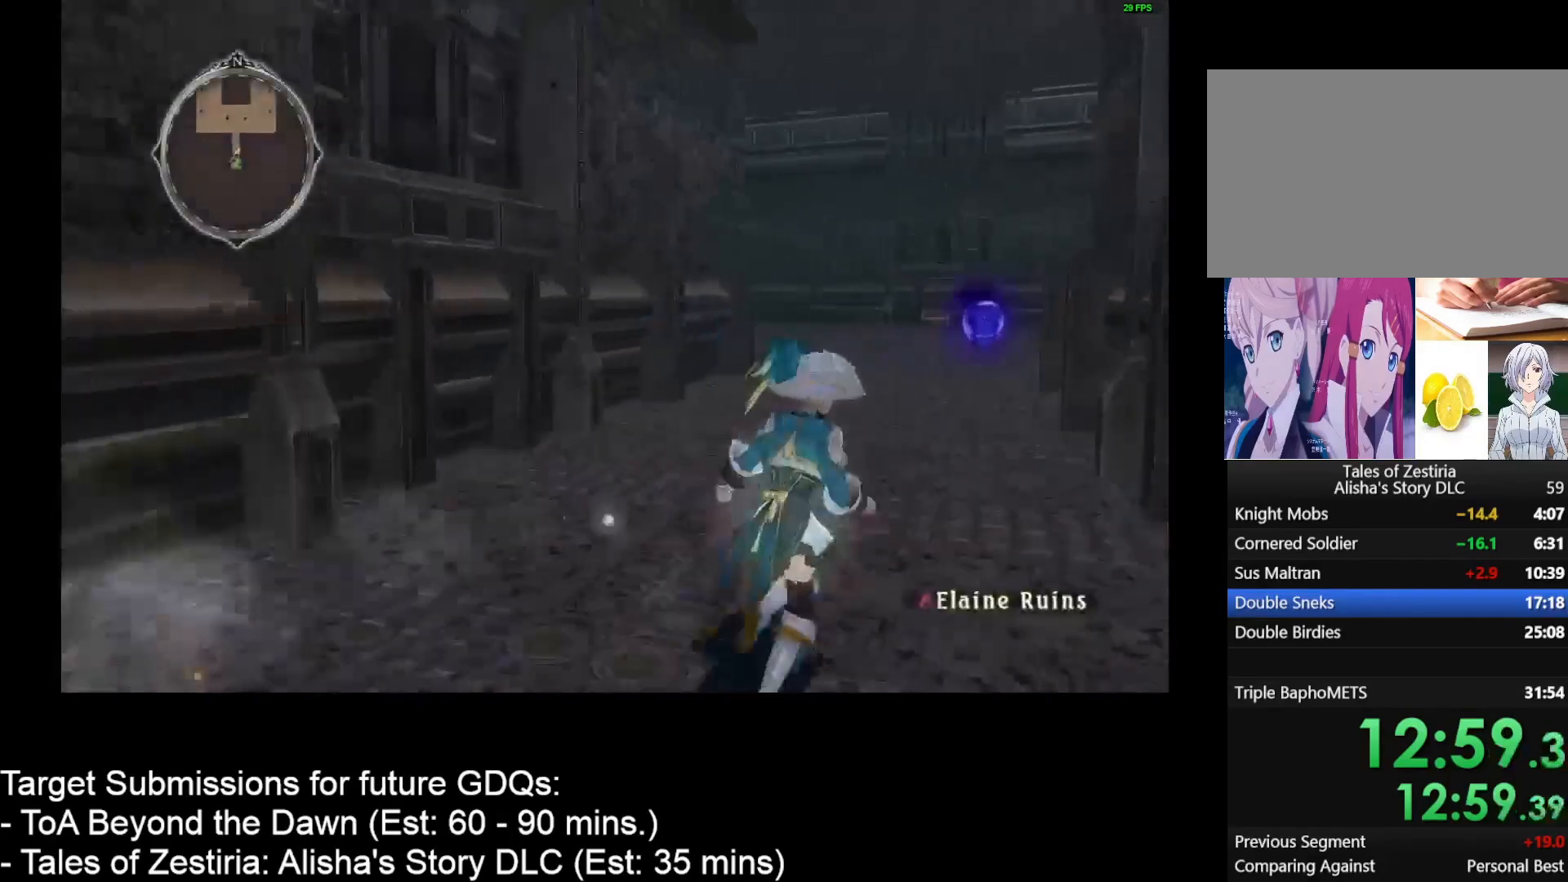
Gameplay with keyboard and mouse; each line is a JSON object with the keys and mouse buttons held at the frame after it. "events" lists presses ("down") and releases ("up") of "1", "2", "3", "4", "a", "caps_lock", "ctrl", "d", "down", "e", "escape", "f", "g", "home", "insert", "left", "r", "return", "right", "s", "shift", "space", "t", "tab", "up", "w", "mouse_left", "mouse_wheel" and "mouse_right" between this image and that frame as [ms after this image, input, new state], when the widget could be followed in between. "mouse_left", "mouse_wheel", "mouse_right" = the "left", "wheel", "right" buttons of the "mouse" list. No other keys are recorded. "wheel" means that the mouse wheel is clicked or scrolled. Not read: mouse_move.
{"keys": ["d", "w"], "mouse": [], "events": []}
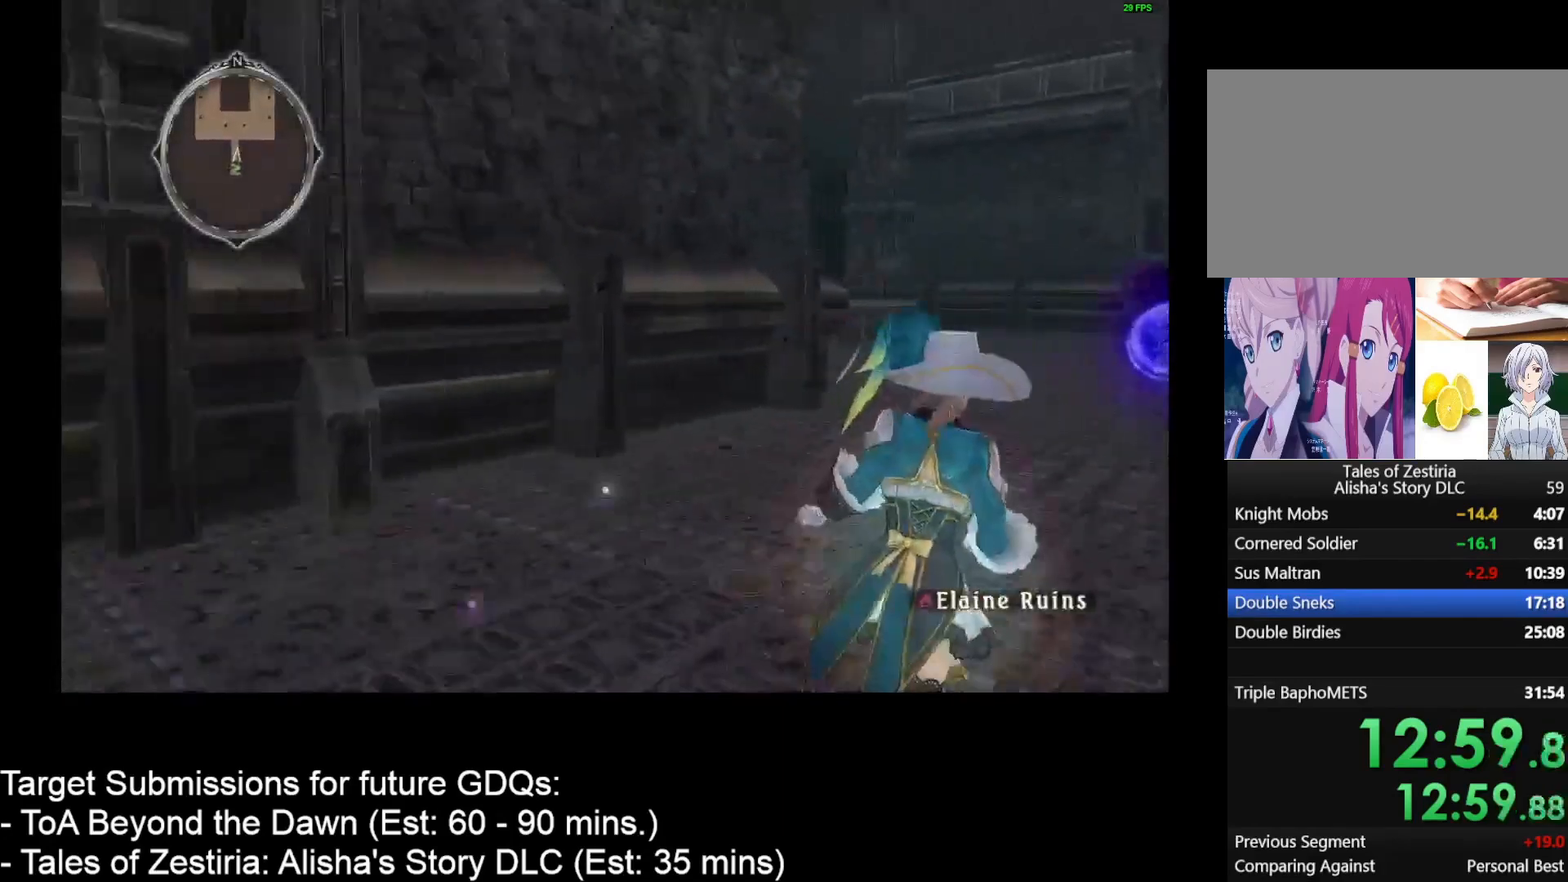
{"keys": ["d", "w"], "mouse": [], "events": []}
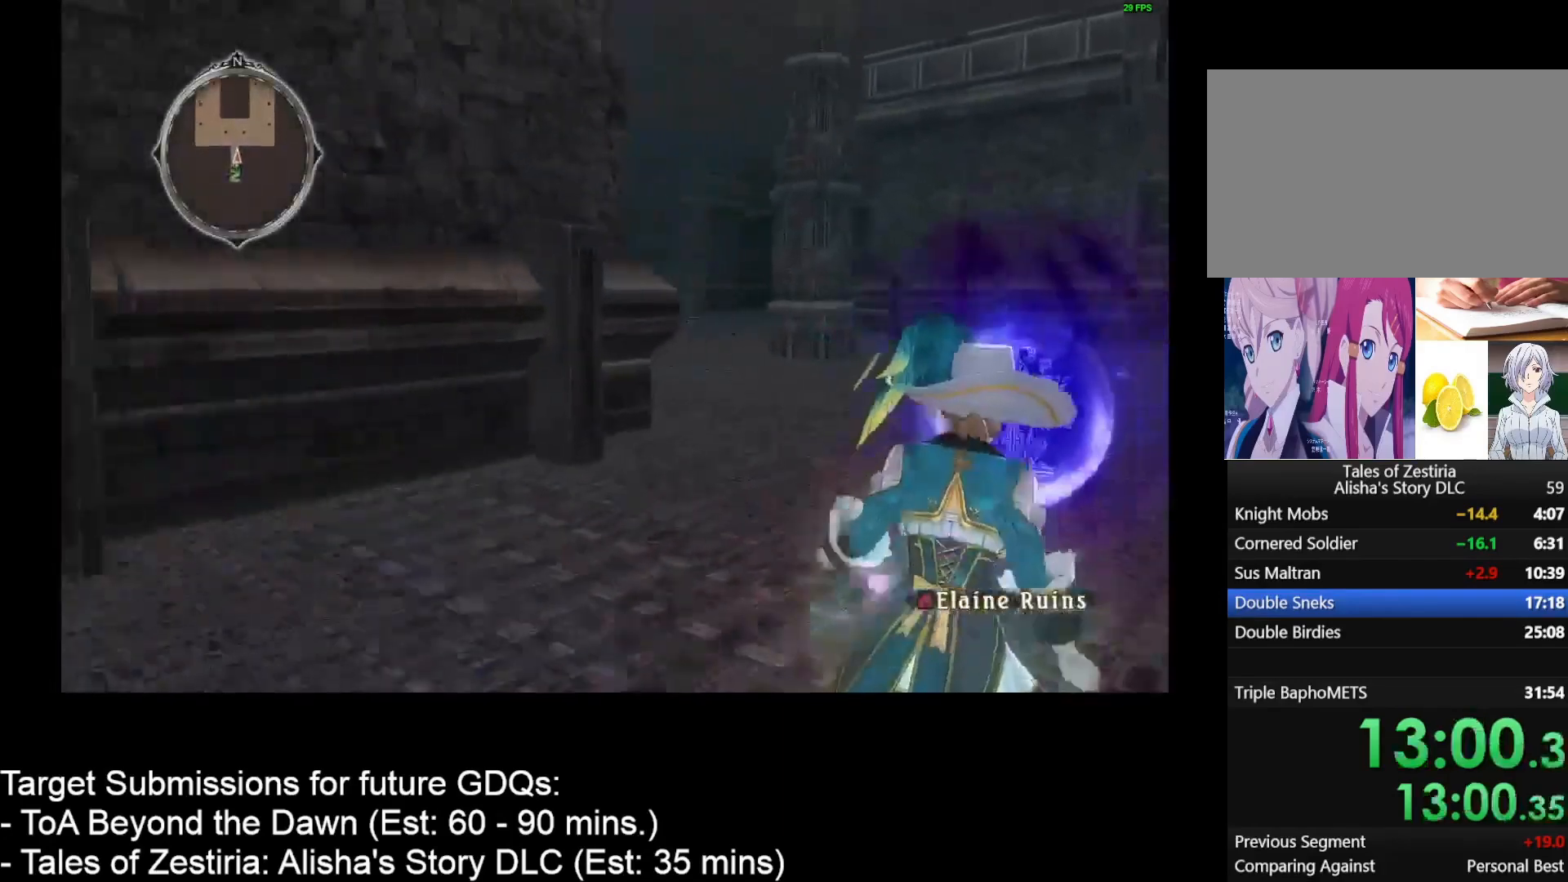
{"keys": [], "mouse": [], "events": [[133, "d", "up"], [133, "w", "up"], [233, "space", "down"], [317, "space", "up"]]}
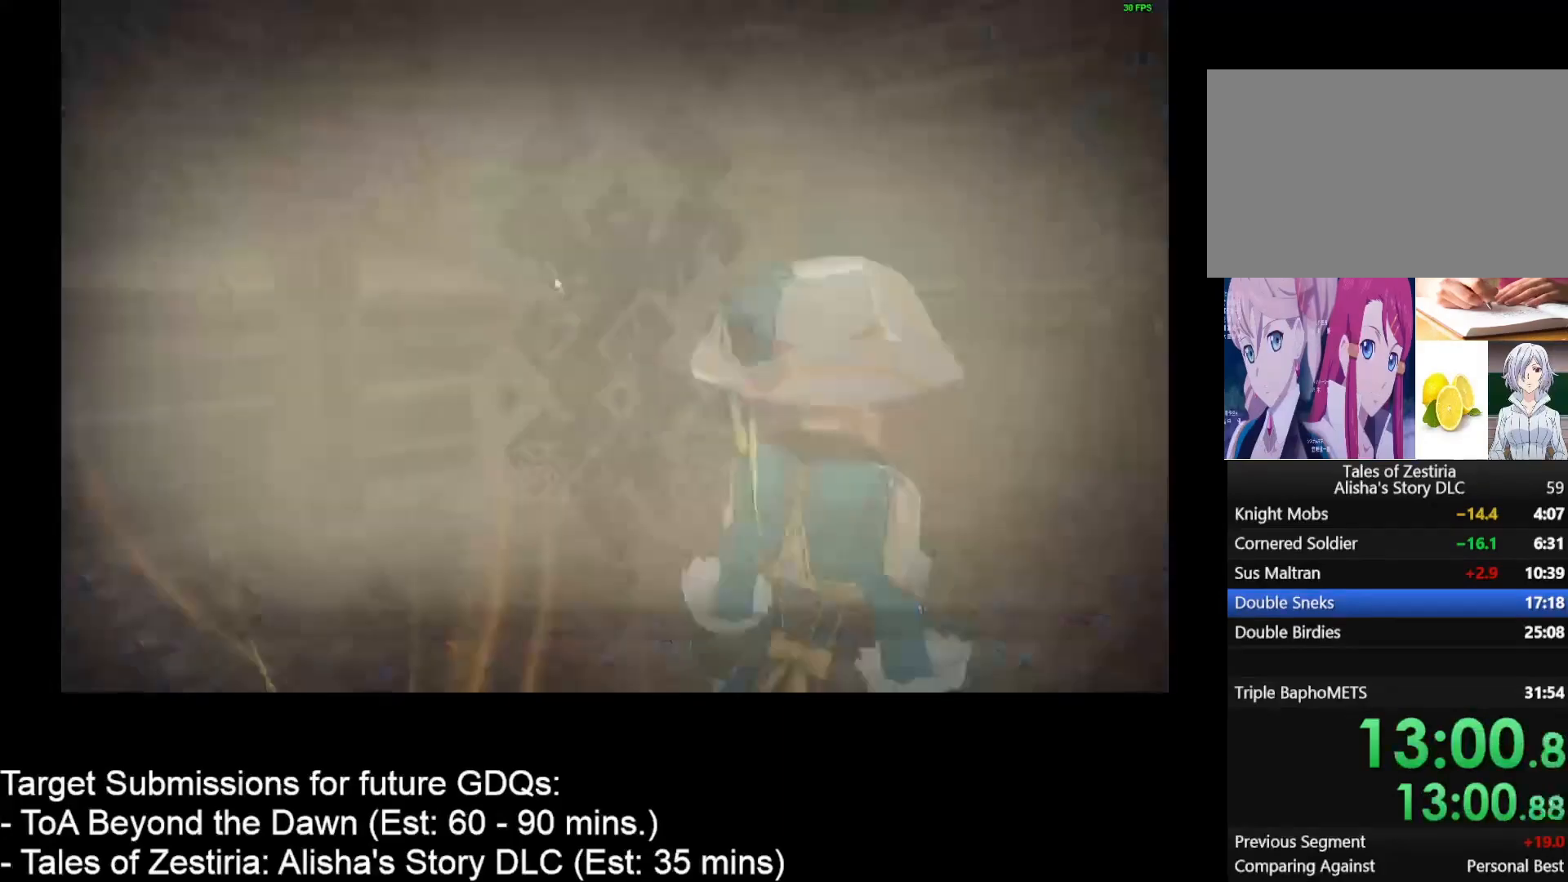
{"keys": [], "mouse": [], "events": []}
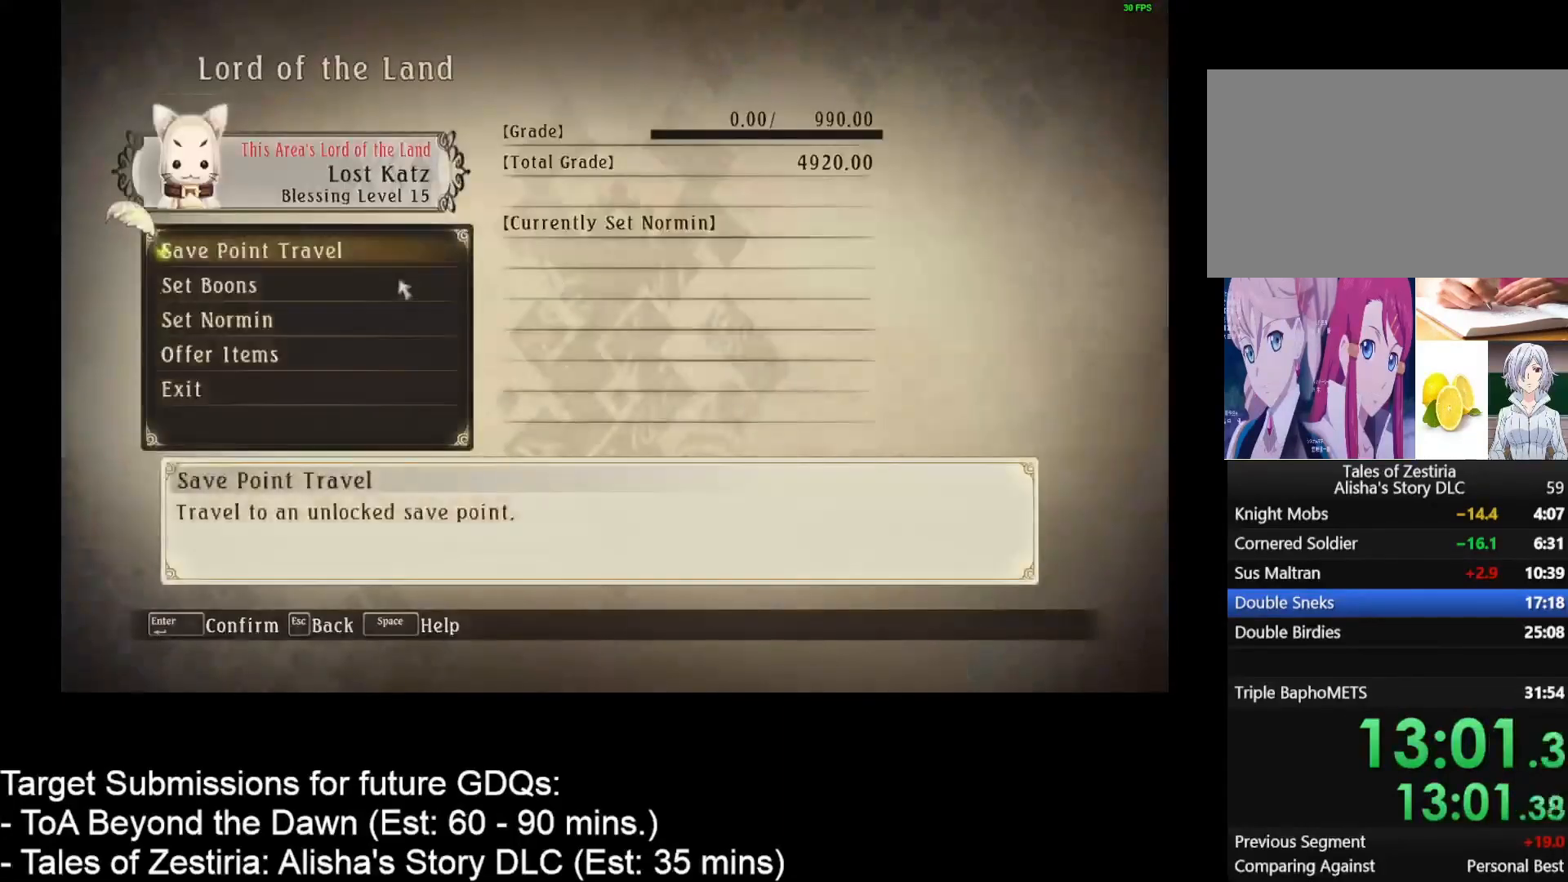
{"keys": [], "mouse": [], "events": [[233, "mouse_left", "down"], [300, "mouse_left", "up"]]}
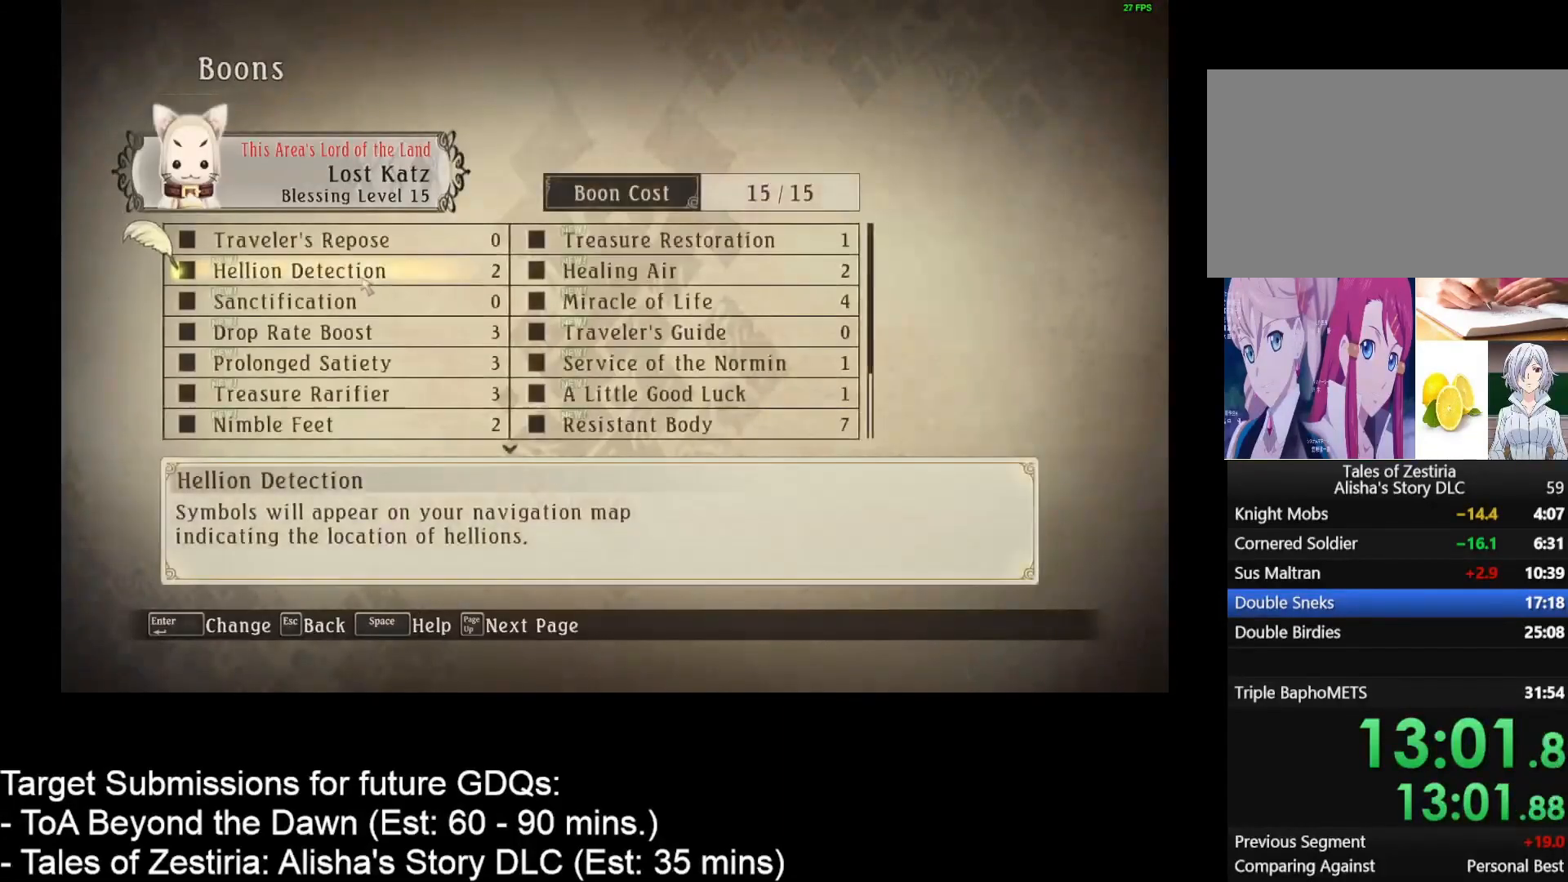
{"keys": [], "mouse": ["left"], "events": [[133, "mouse_left", "down"], [233, "mouse_left", "up"], [417, "mouse_left", "down"]]}
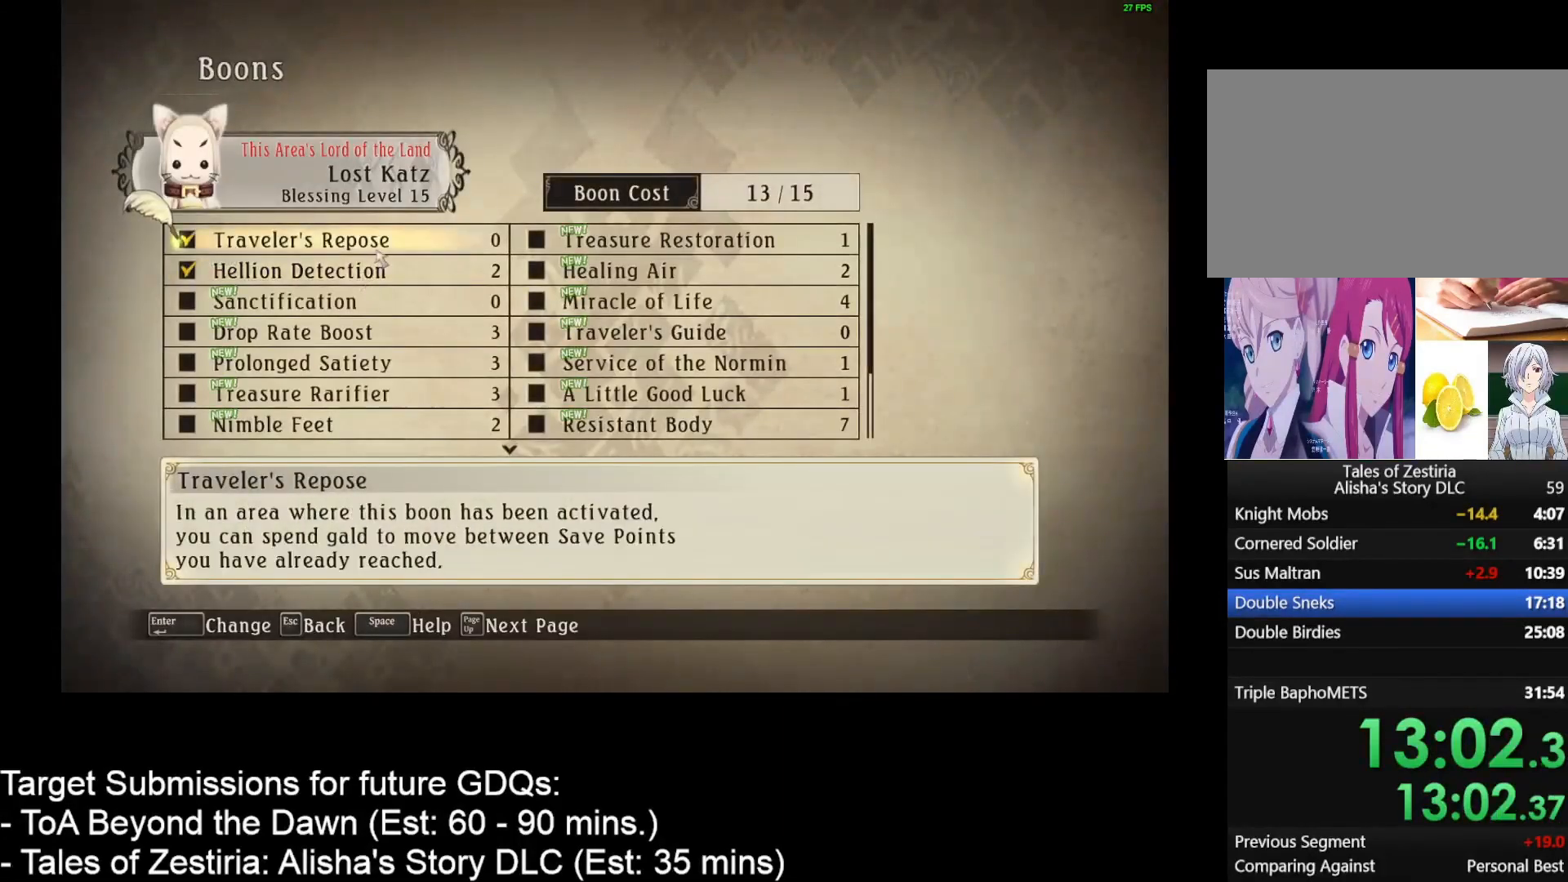
{"keys": [], "mouse": [], "events": [[33, "mouse_left", "up"], [450, "mouse_left", "down"], [483, "mouse_left", "up"]]}
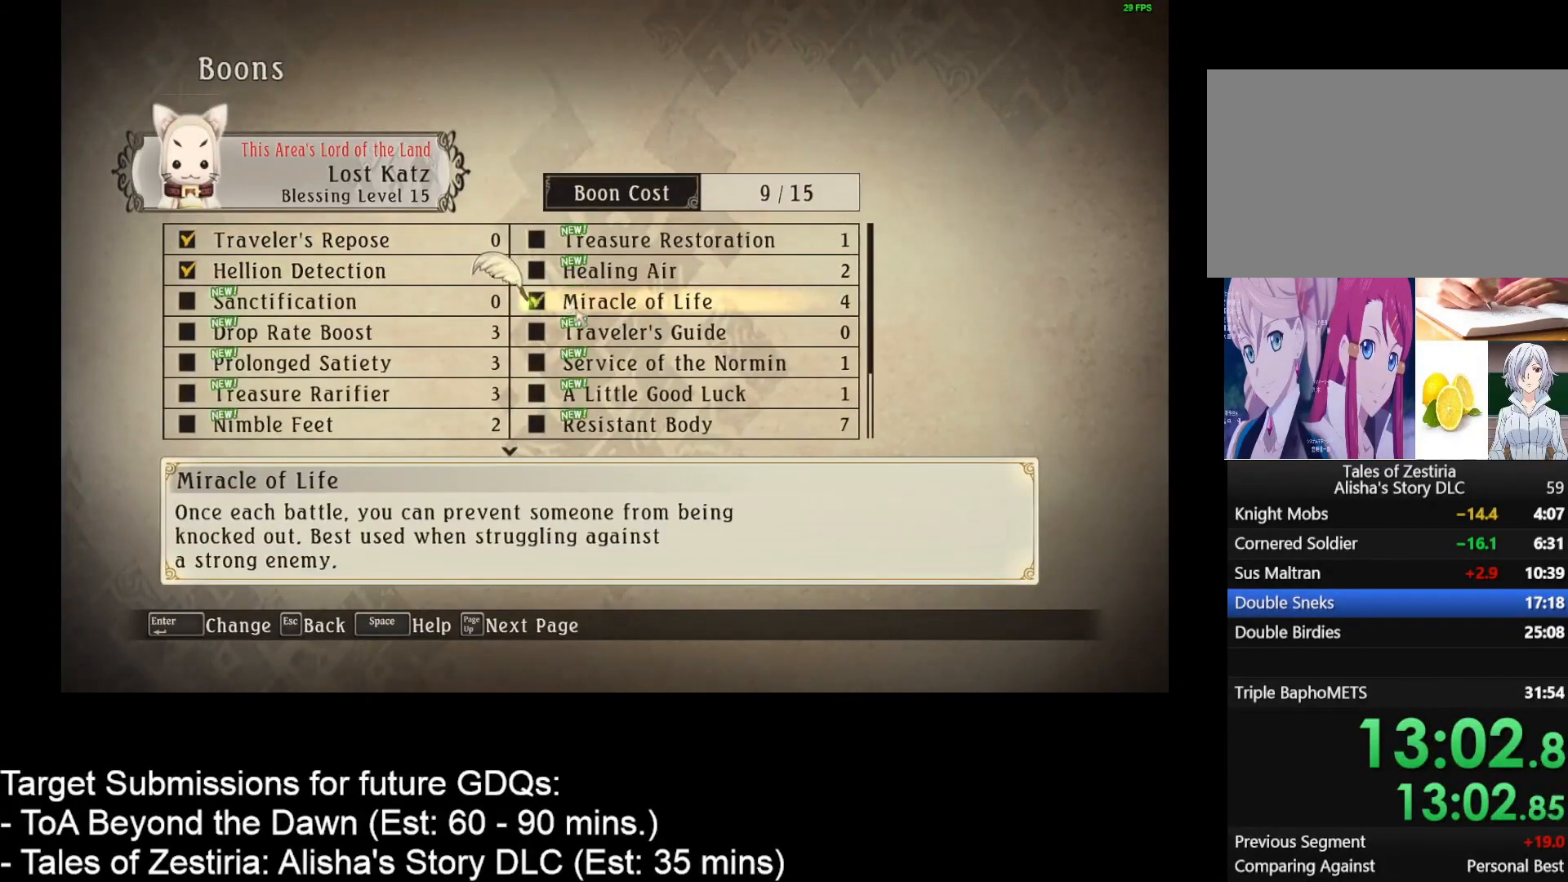
{"keys": [], "mouse": ["wheel"], "events": [[183, "mouse_left", "down"], [250, "mouse_left", "up"], [450, "mouse_wheel", "down"]]}
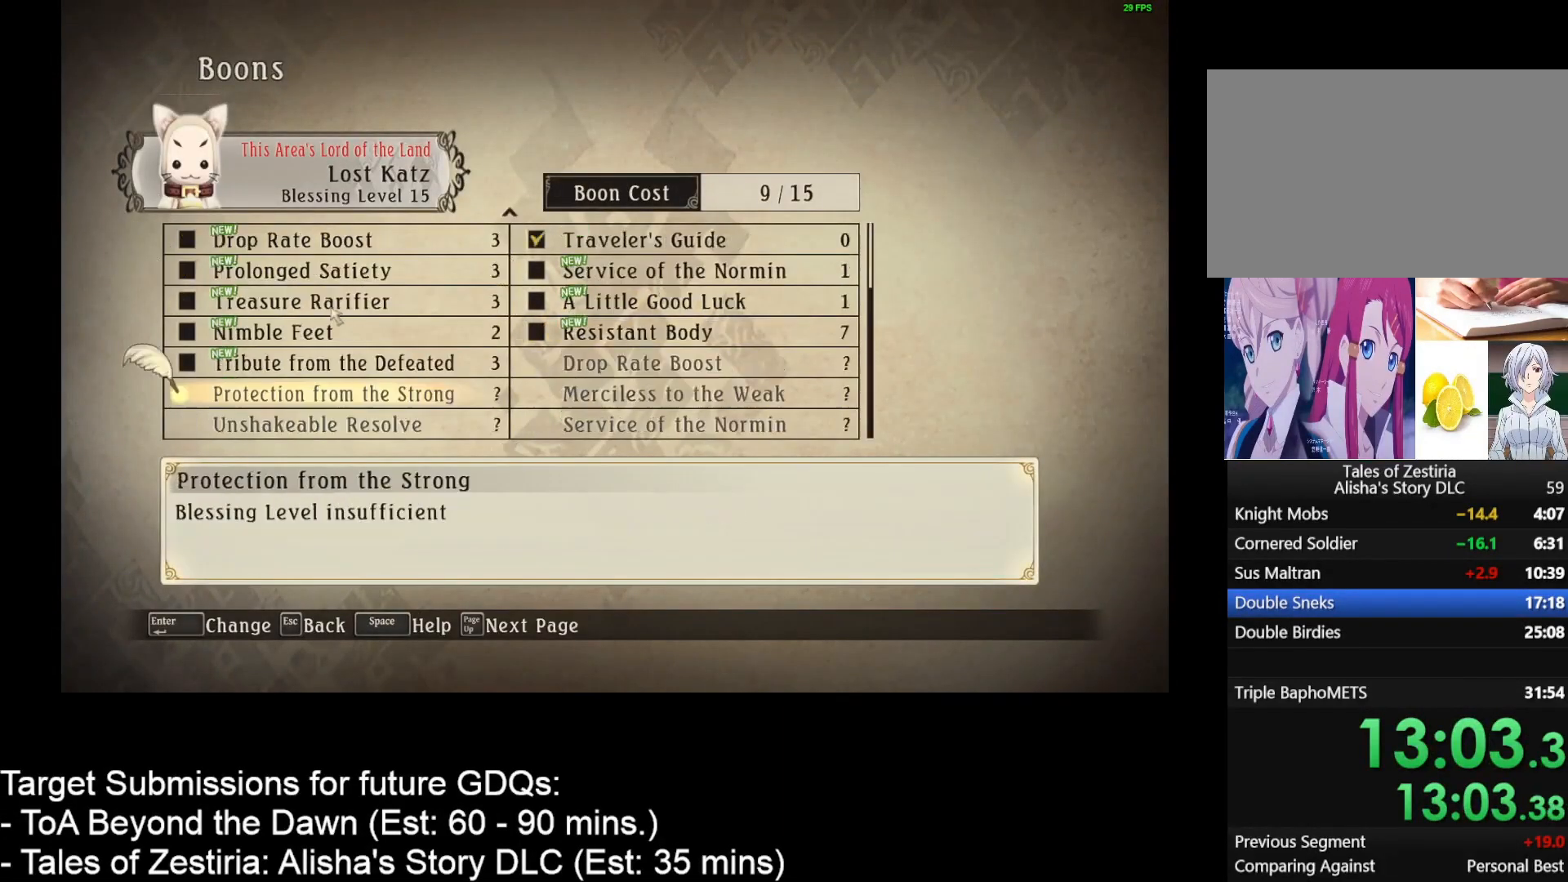
{"keys": [], "mouse": ["left"], "events": [[50, "mouse_wheel", "up"], [467, "mouse_left", "down"]]}
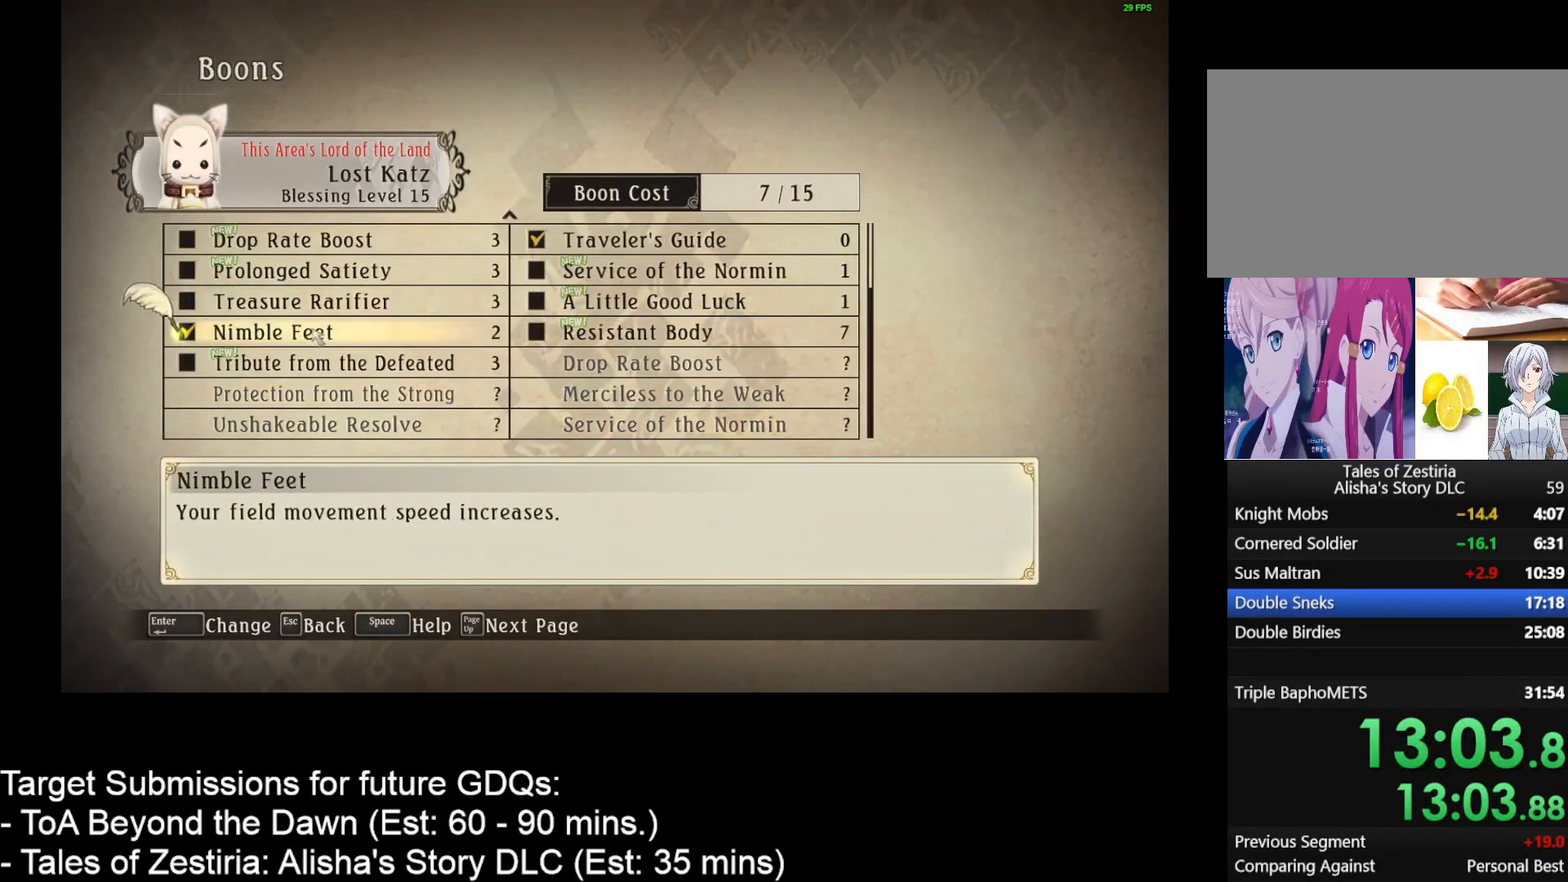
{"keys": [], "mouse": [], "events": [[33, "mouse_left", "up"], [250, "mouse_right", "down"], [300, "mouse_right", "up"]]}
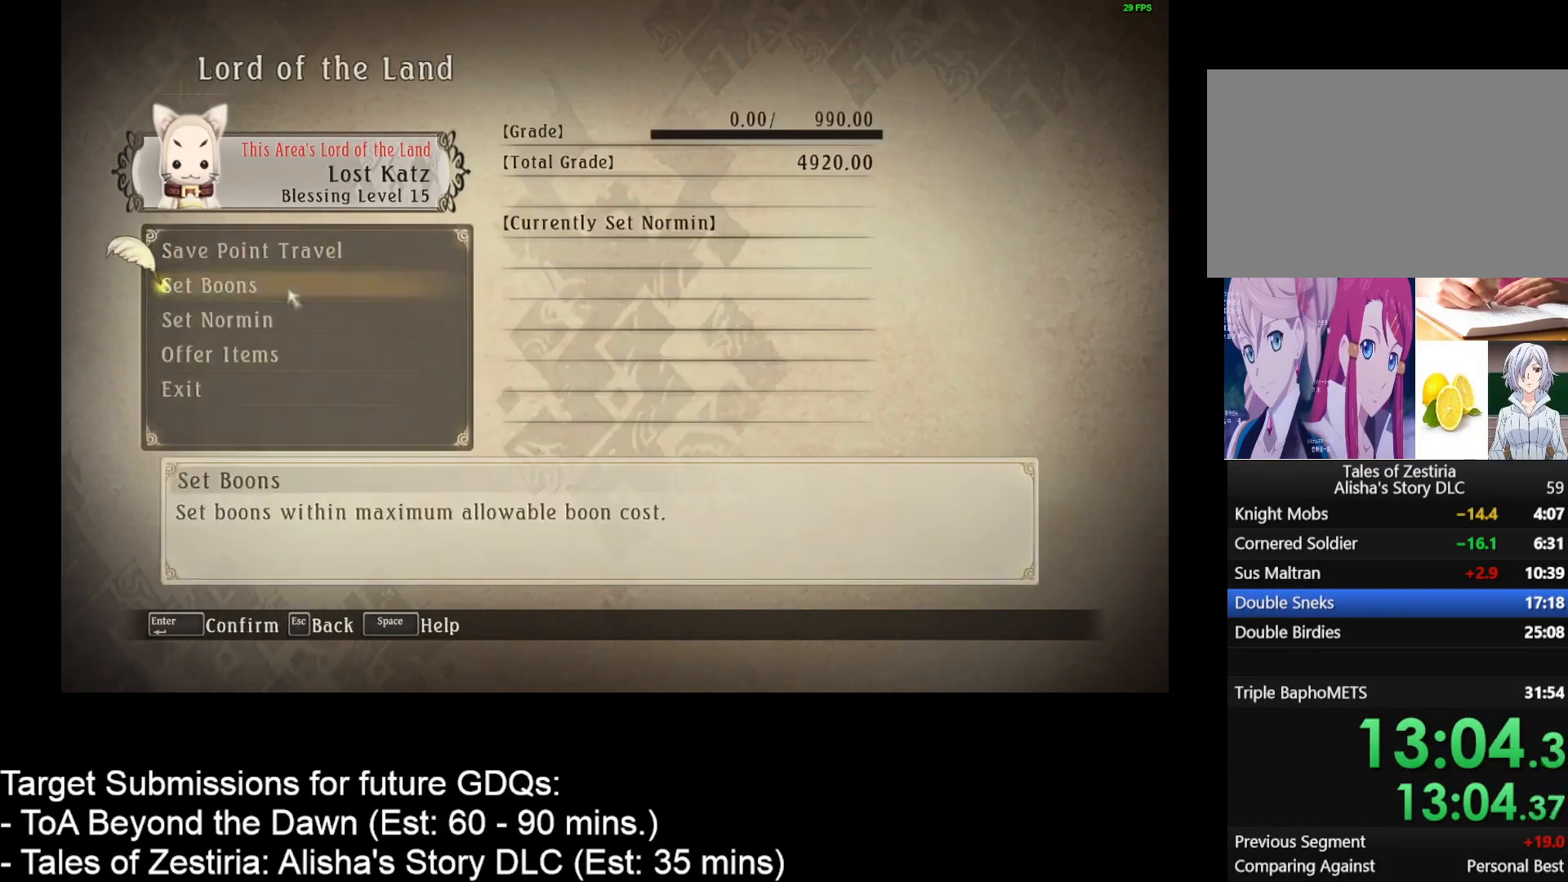
{"keys": [], "mouse": [], "events": [[300, "mouse_left", "down"], [417, "mouse_left", "up"]]}
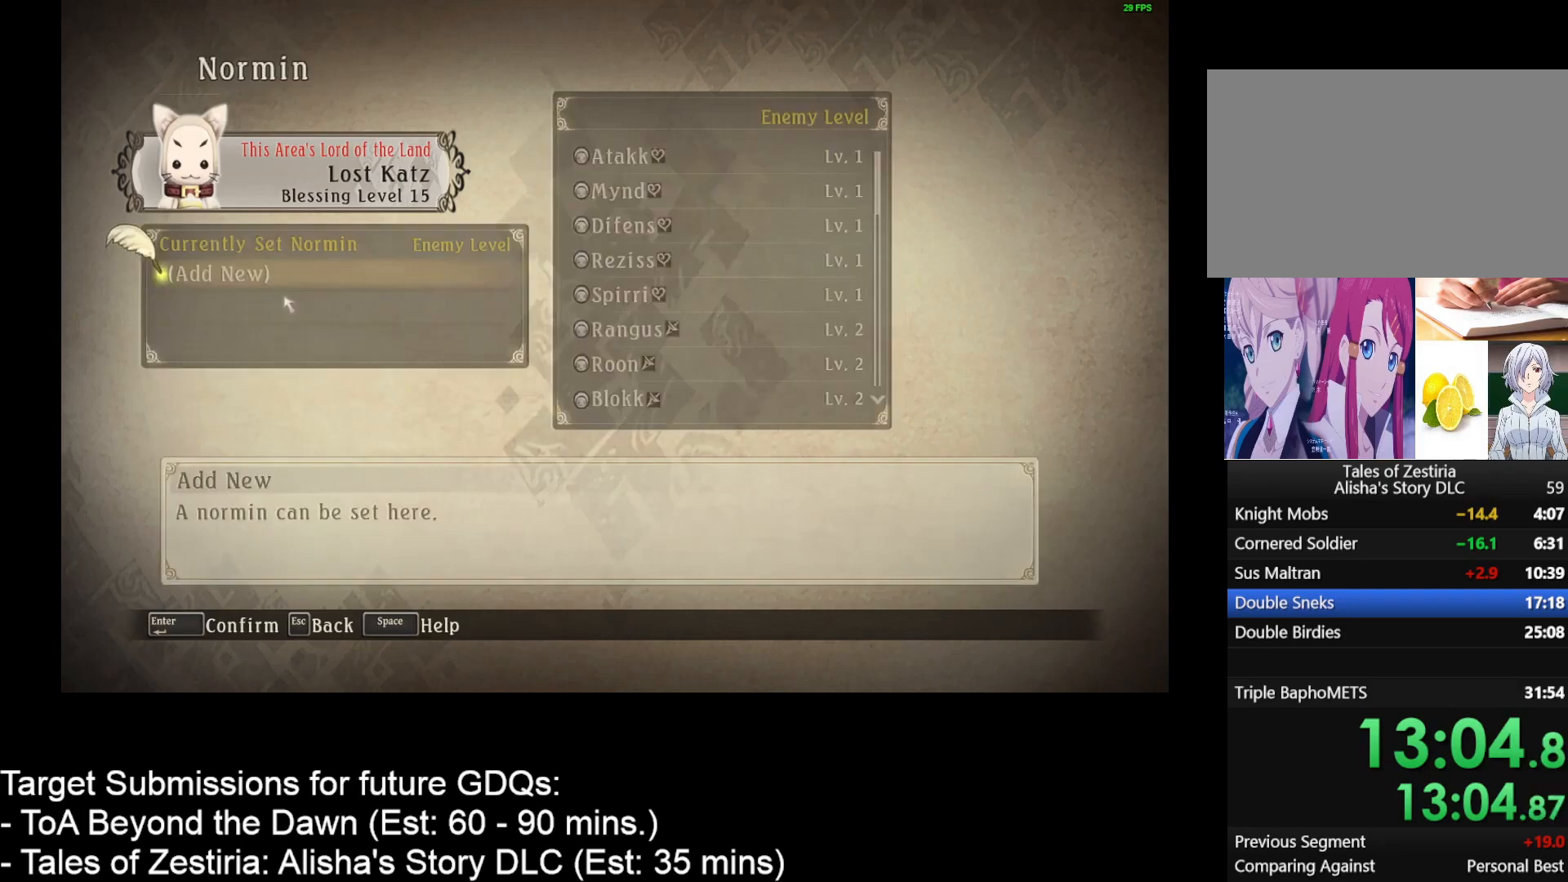
{"keys": [], "mouse": [], "events": [[283, "mouse_left", "down"], [317, "mouse_left", "up"]]}
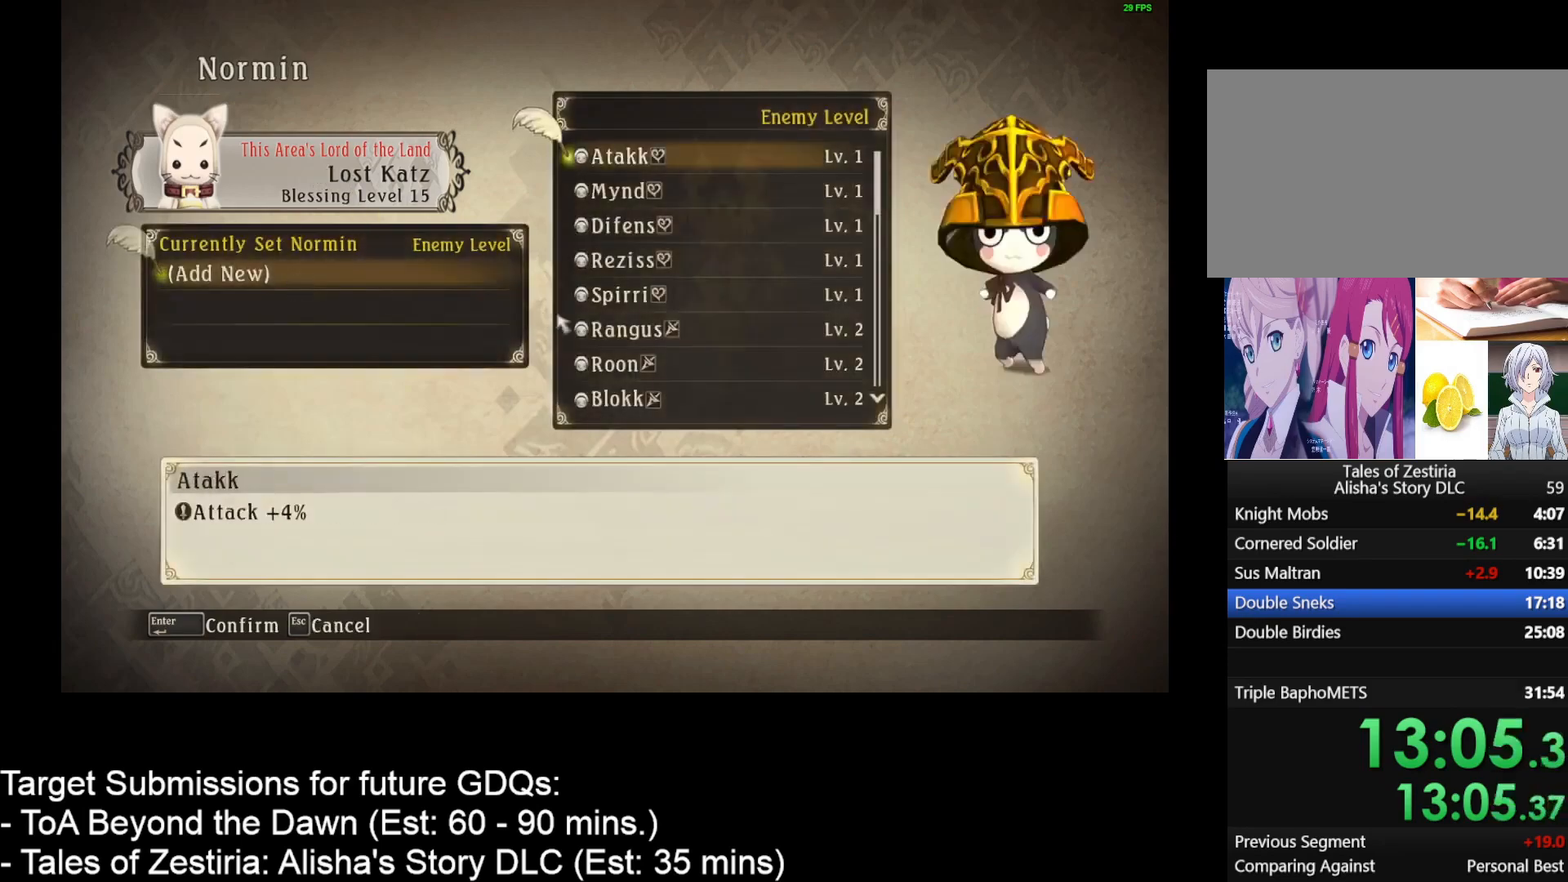
{"keys": [], "mouse": [], "events": [[300, "mouse_left", "down"], [333, "mouse_left", "up"]]}
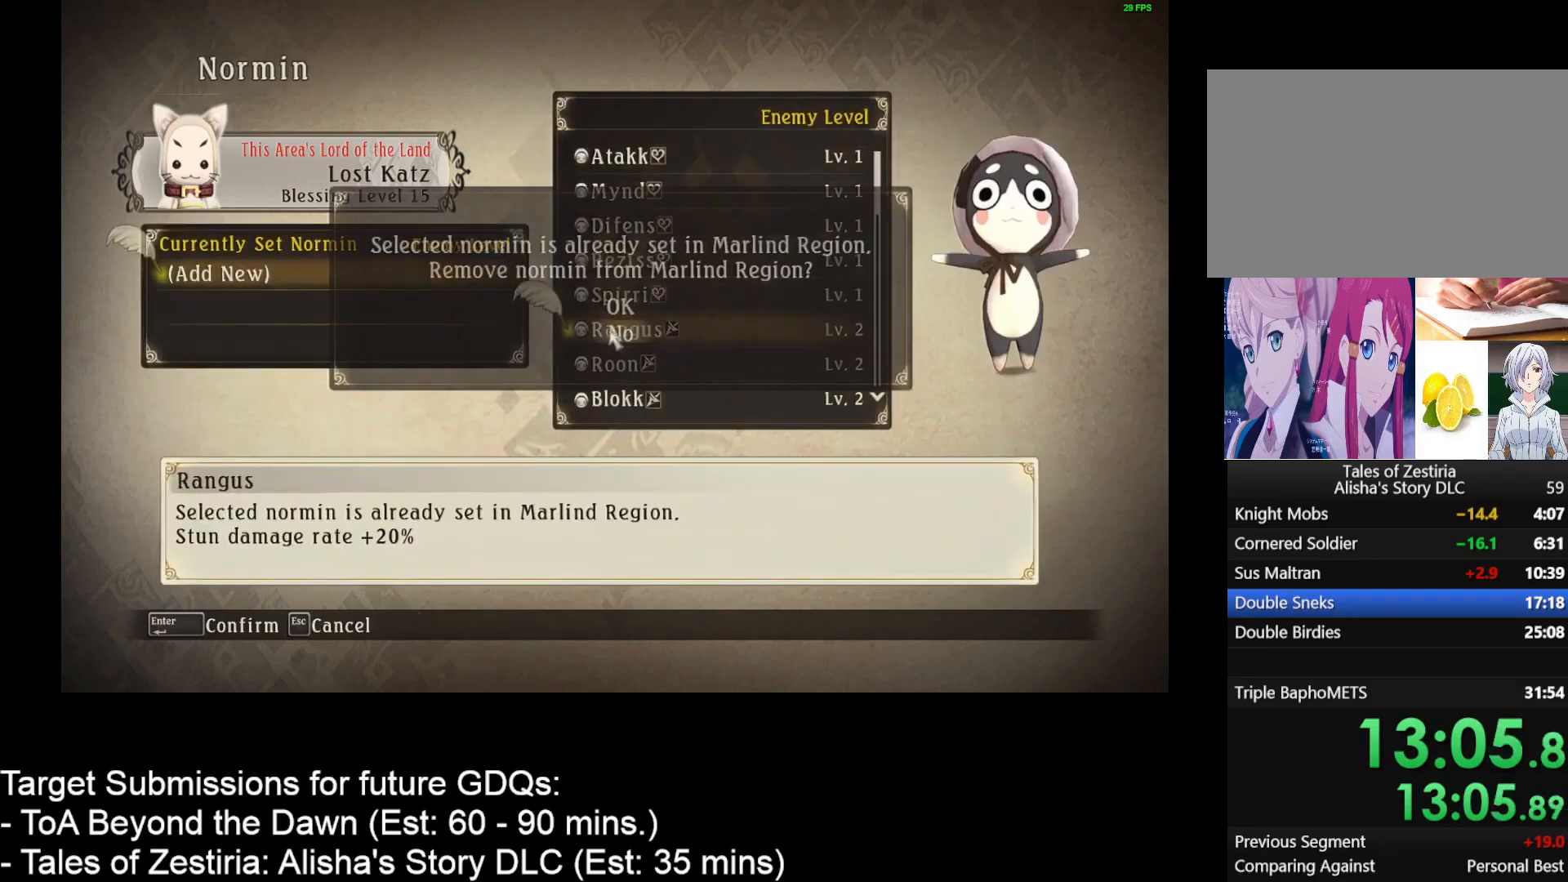
{"keys": [], "mouse": [], "events": [[267, "mouse_left", "down"], [350, "mouse_left", "up"]]}
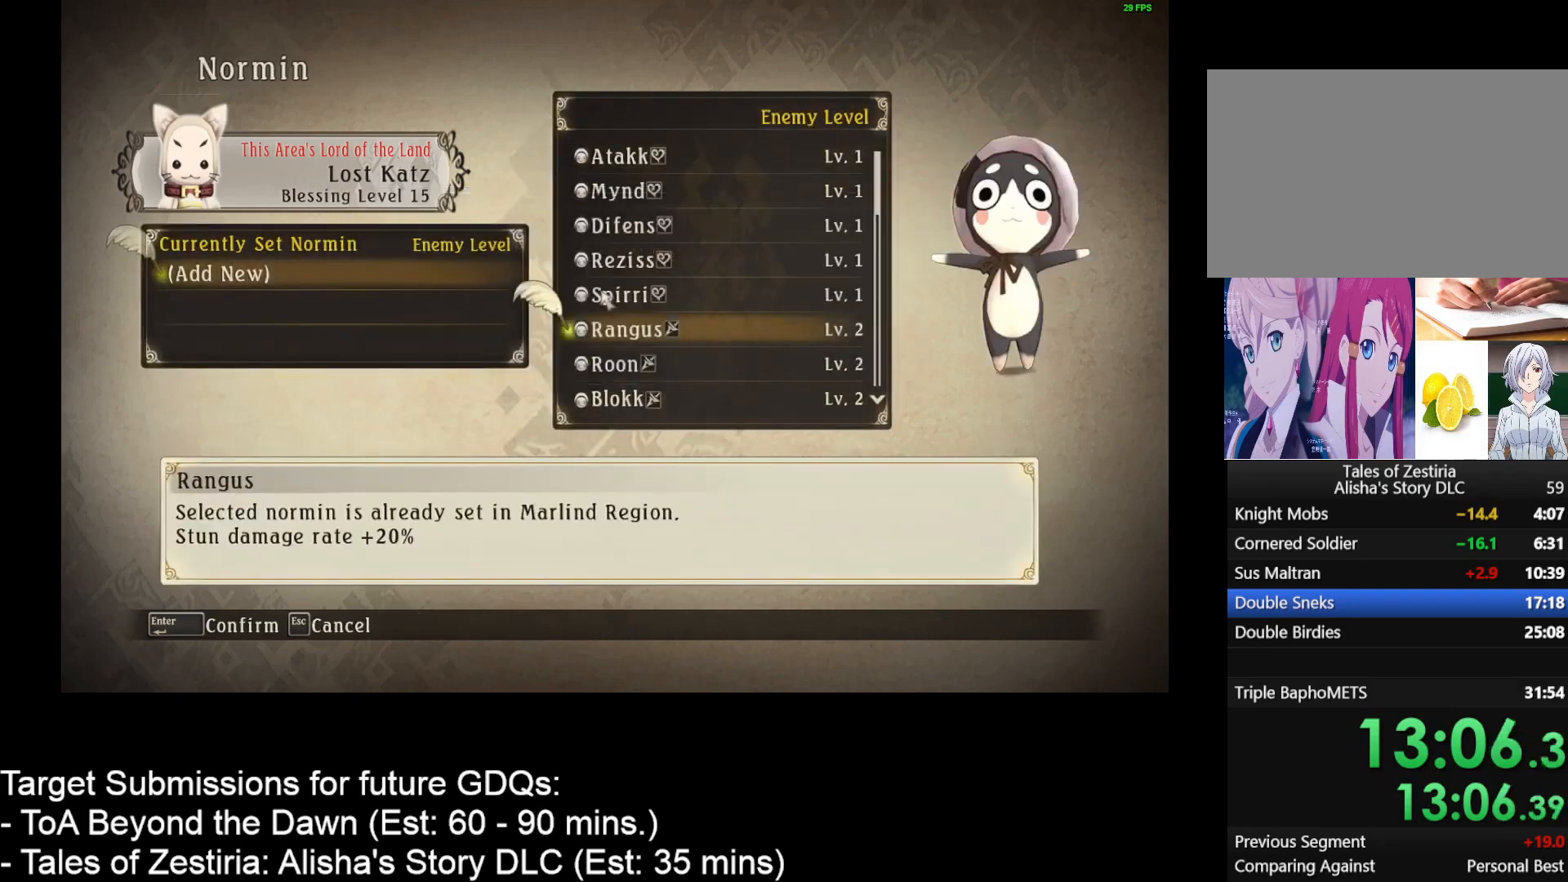
{"keys": [], "mouse": [], "events": [[383, "mouse_right", "down"], [433, "mouse_right", "up"]]}
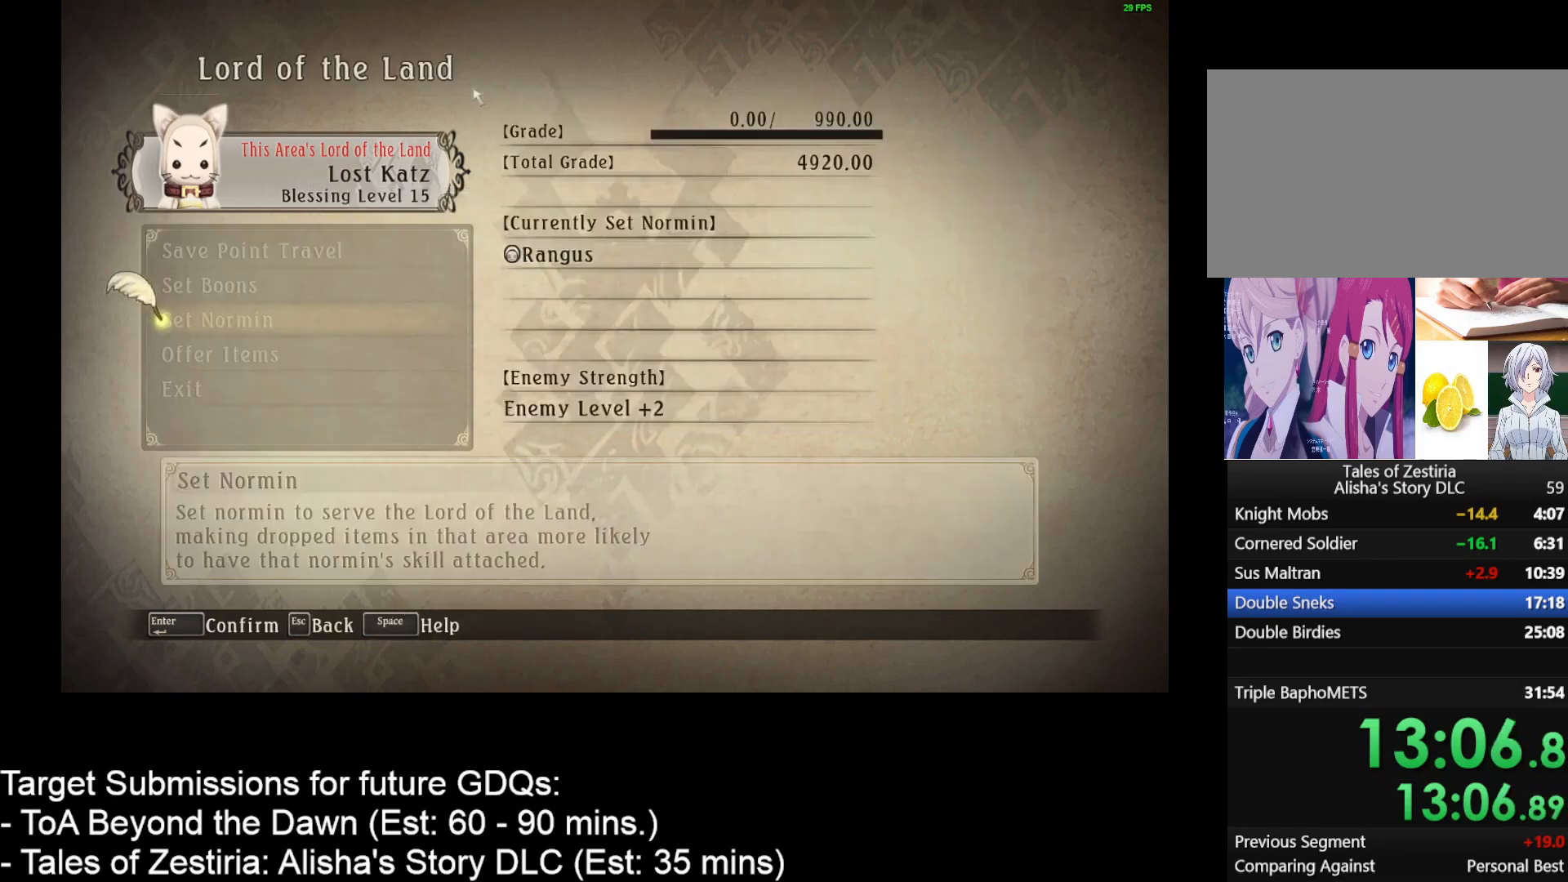
{"keys": [], "mouse": [], "events": [[33, "mouse_right", "down"], [83, "mouse_right", "up"], [333, "mouse_right", "down"], [433, "mouse_right", "up"]]}
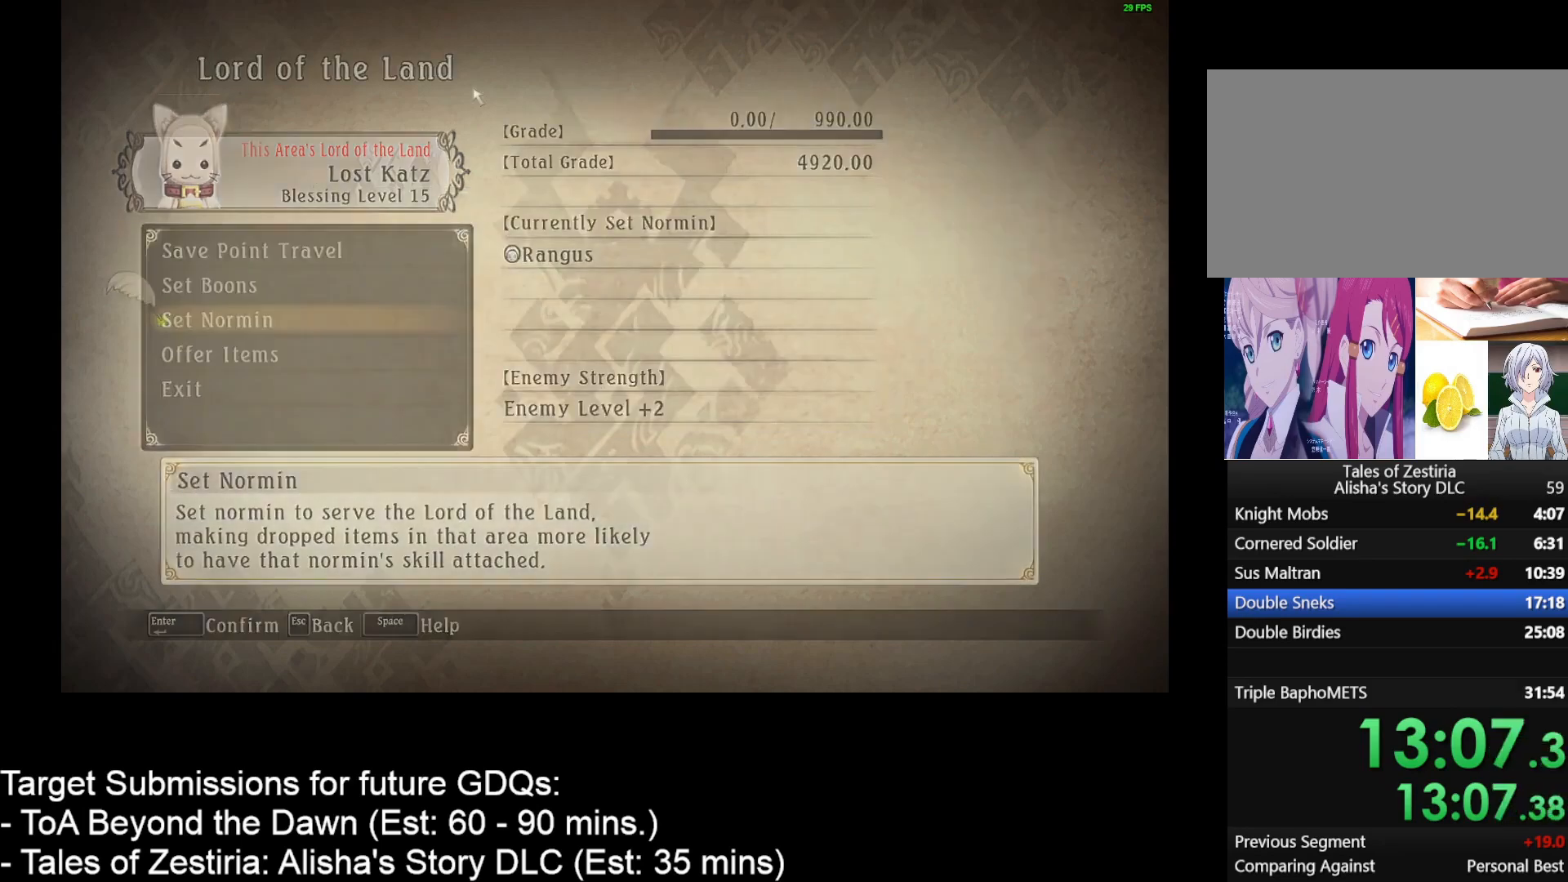
{"keys": ["d", "w"], "mouse": [], "events": [[283, "d", "down"], [283, "w", "down"]]}
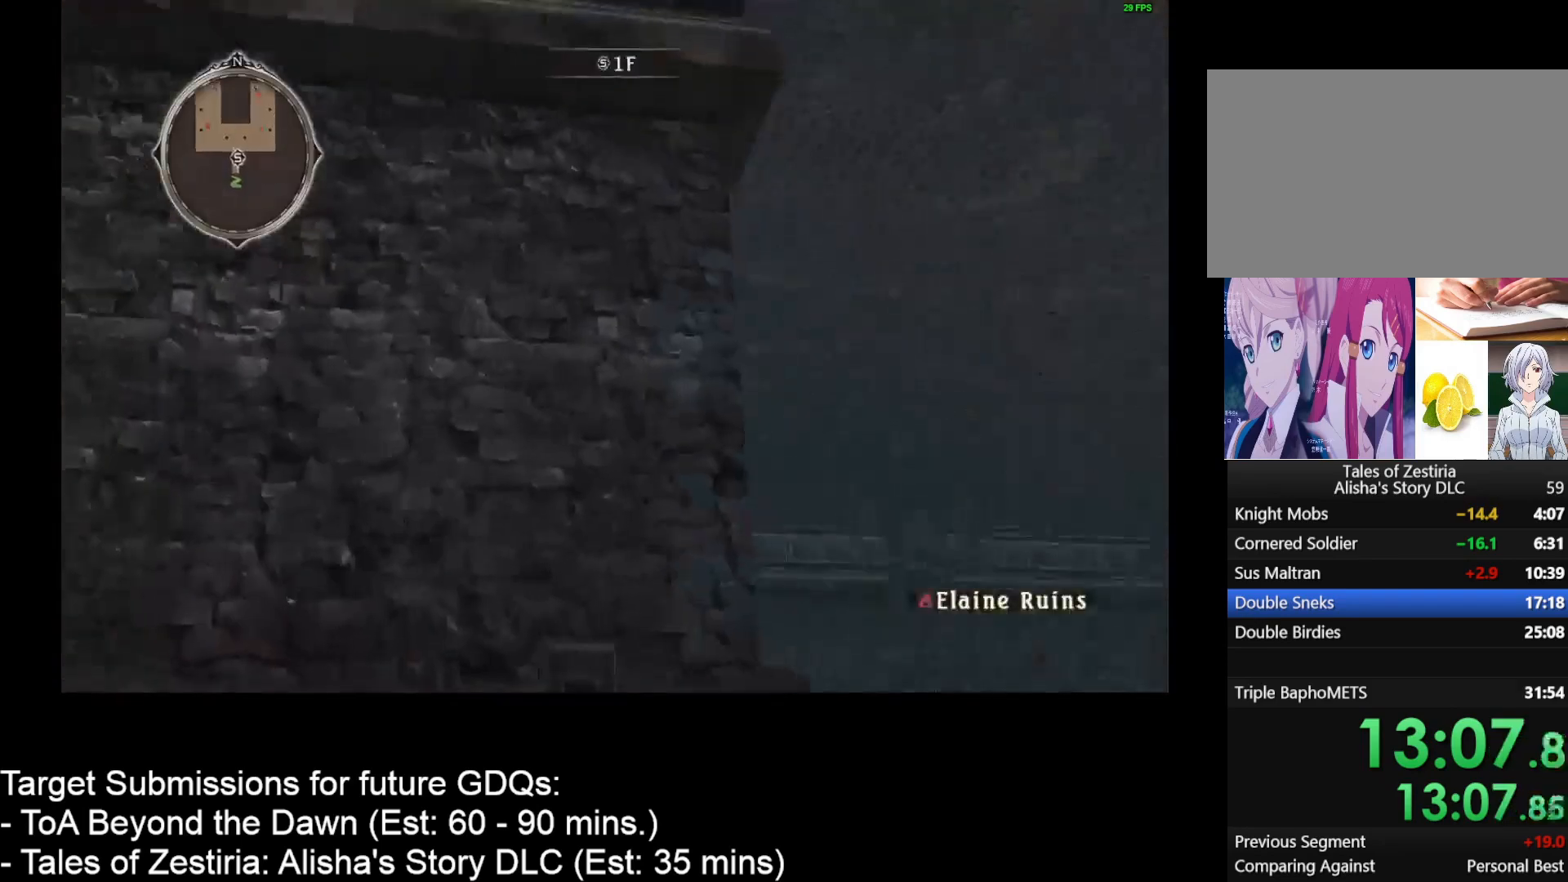
{"keys": ["d", "w"], "mouse": [], "events": []}
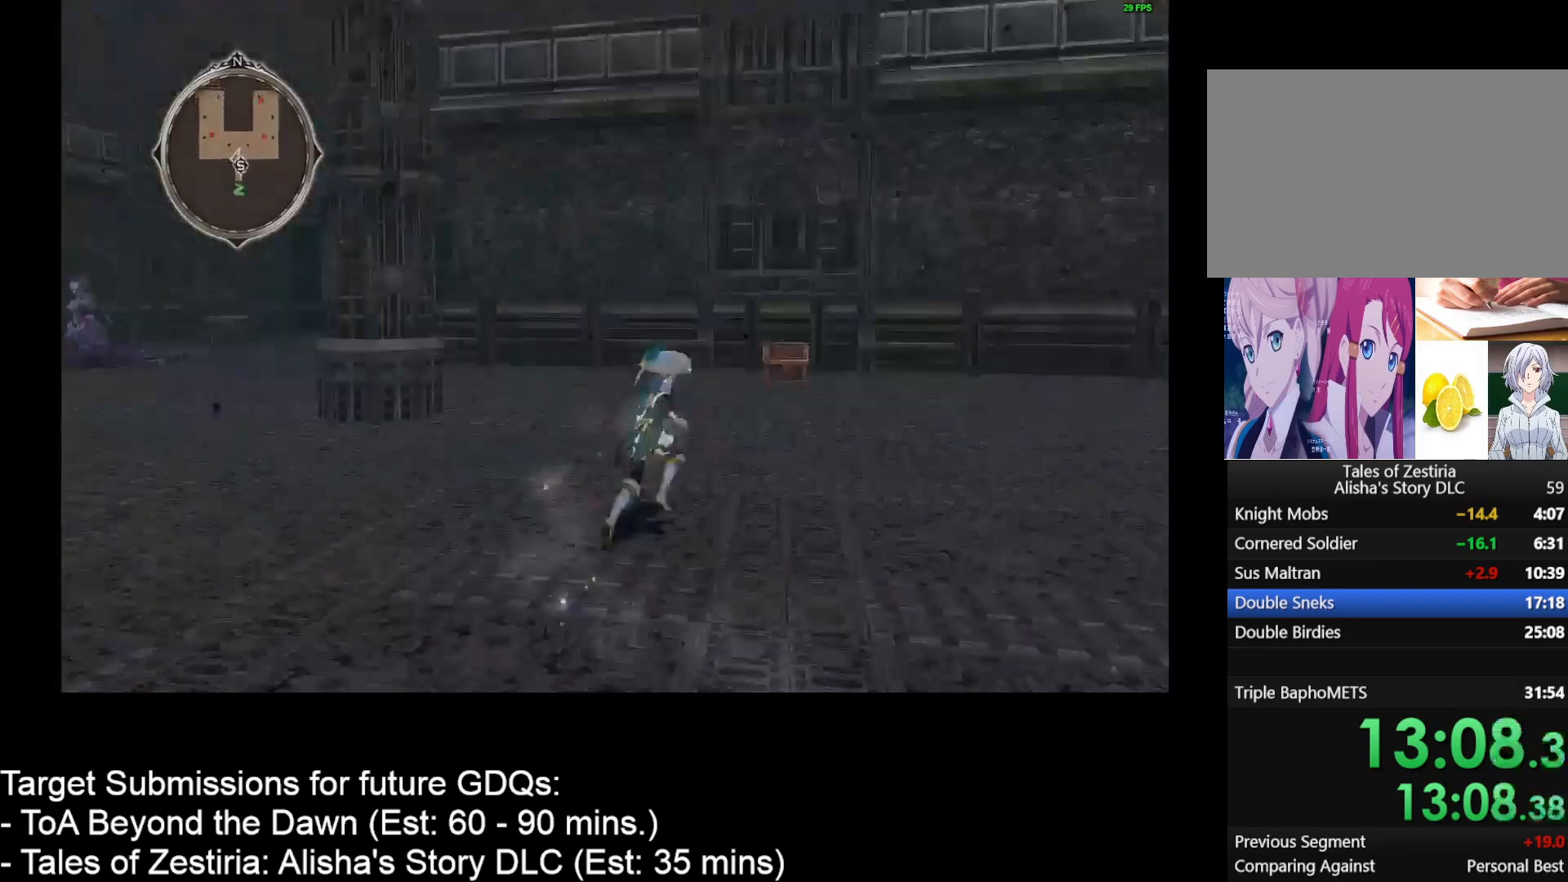
{"keys": ["d", "w"], "mouse": [], "events": []}
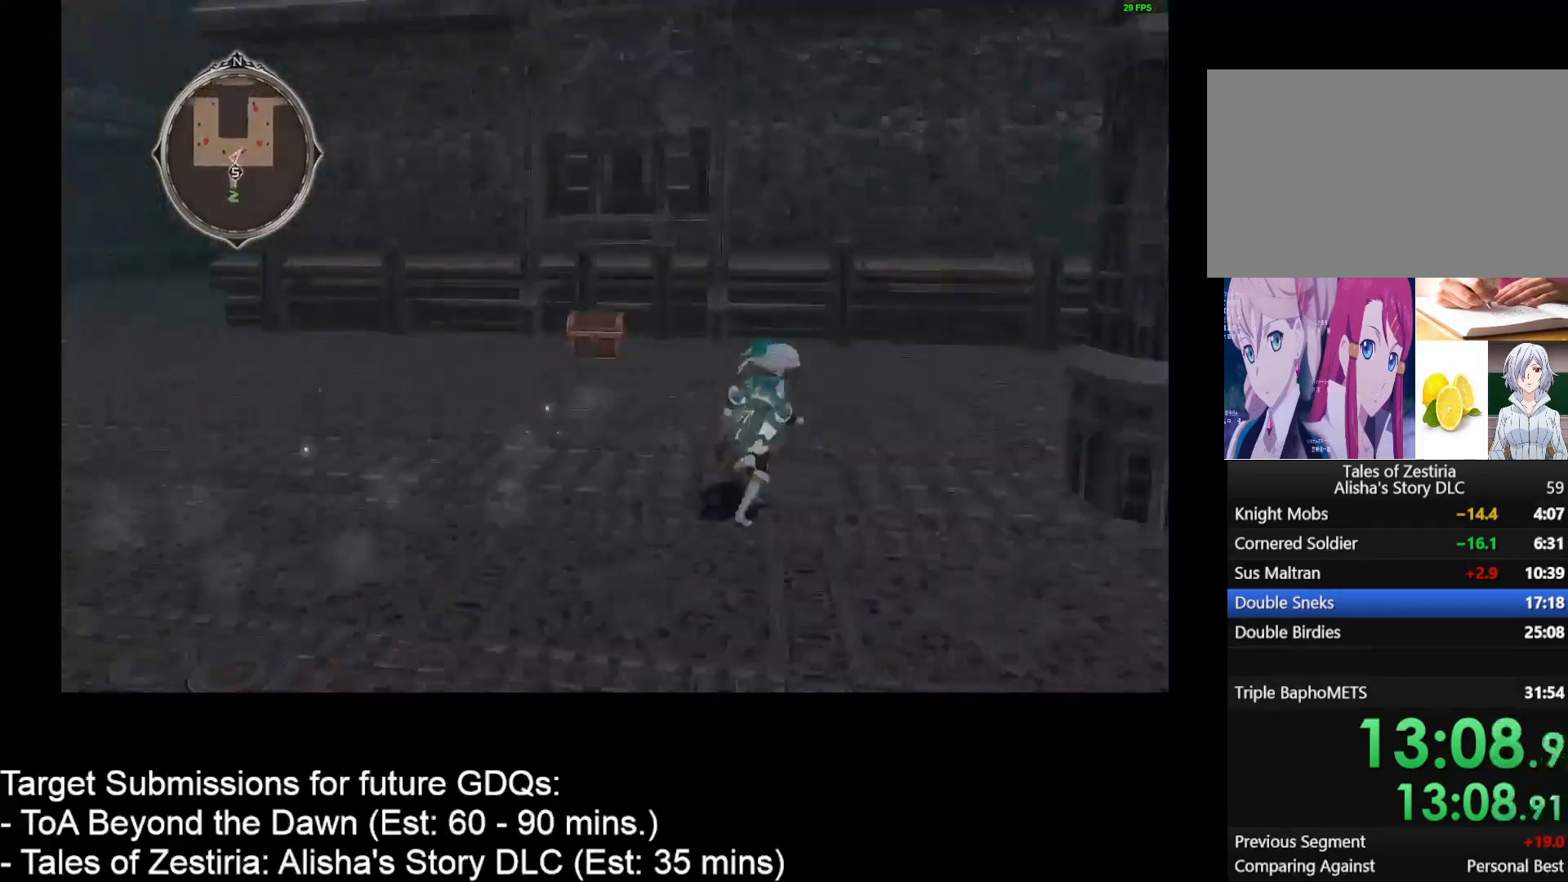
{"keys": ["d", "w"], "mouse": [], "events": []}
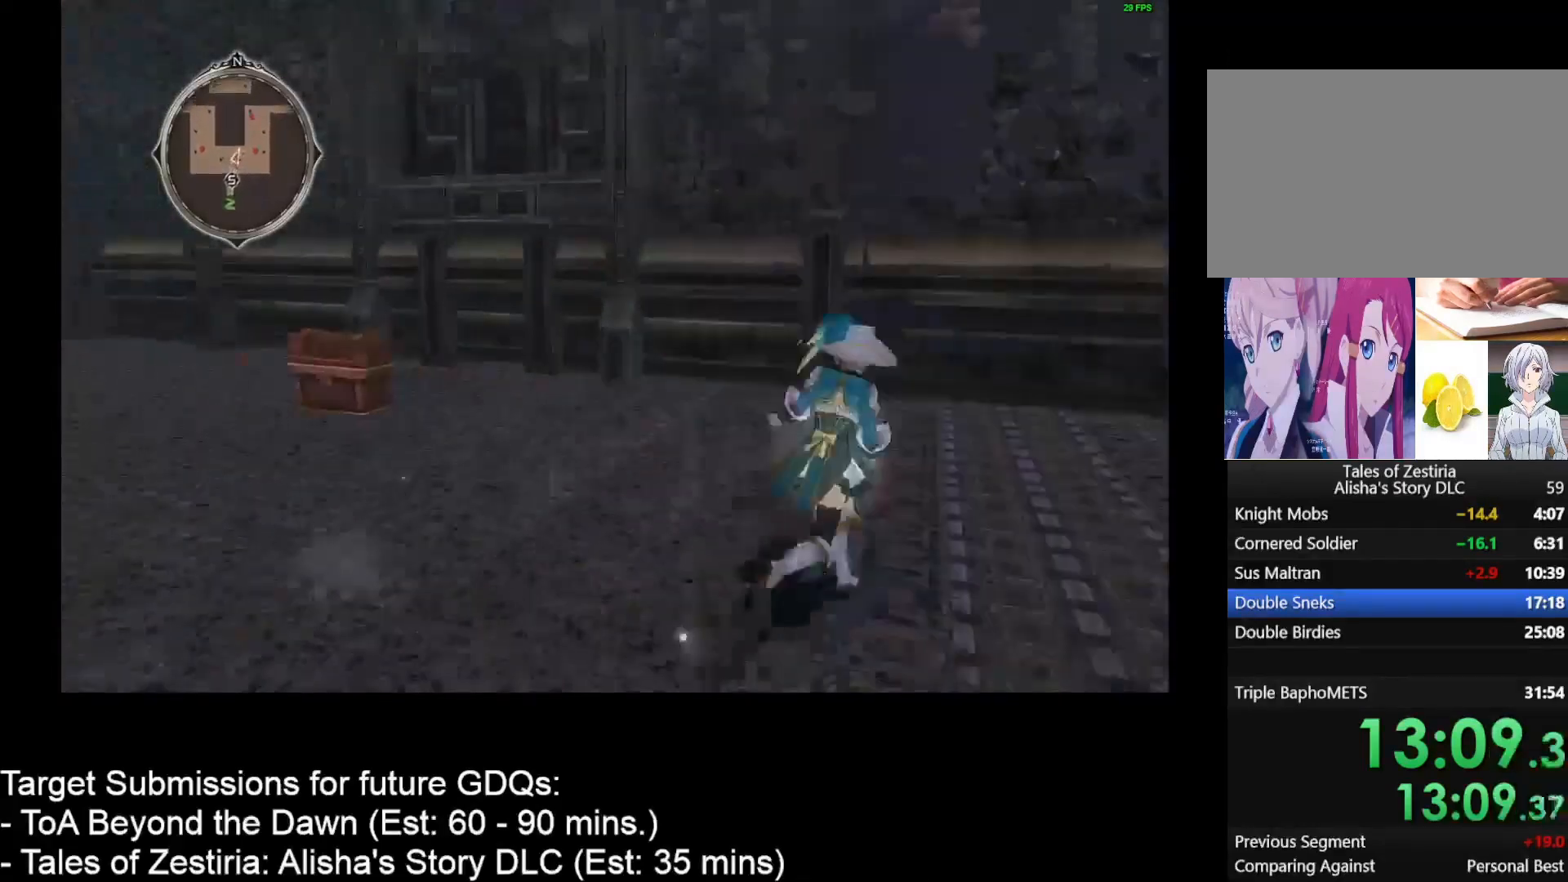
{"keys": ["d", "w"], "mouse": [], "events": []}
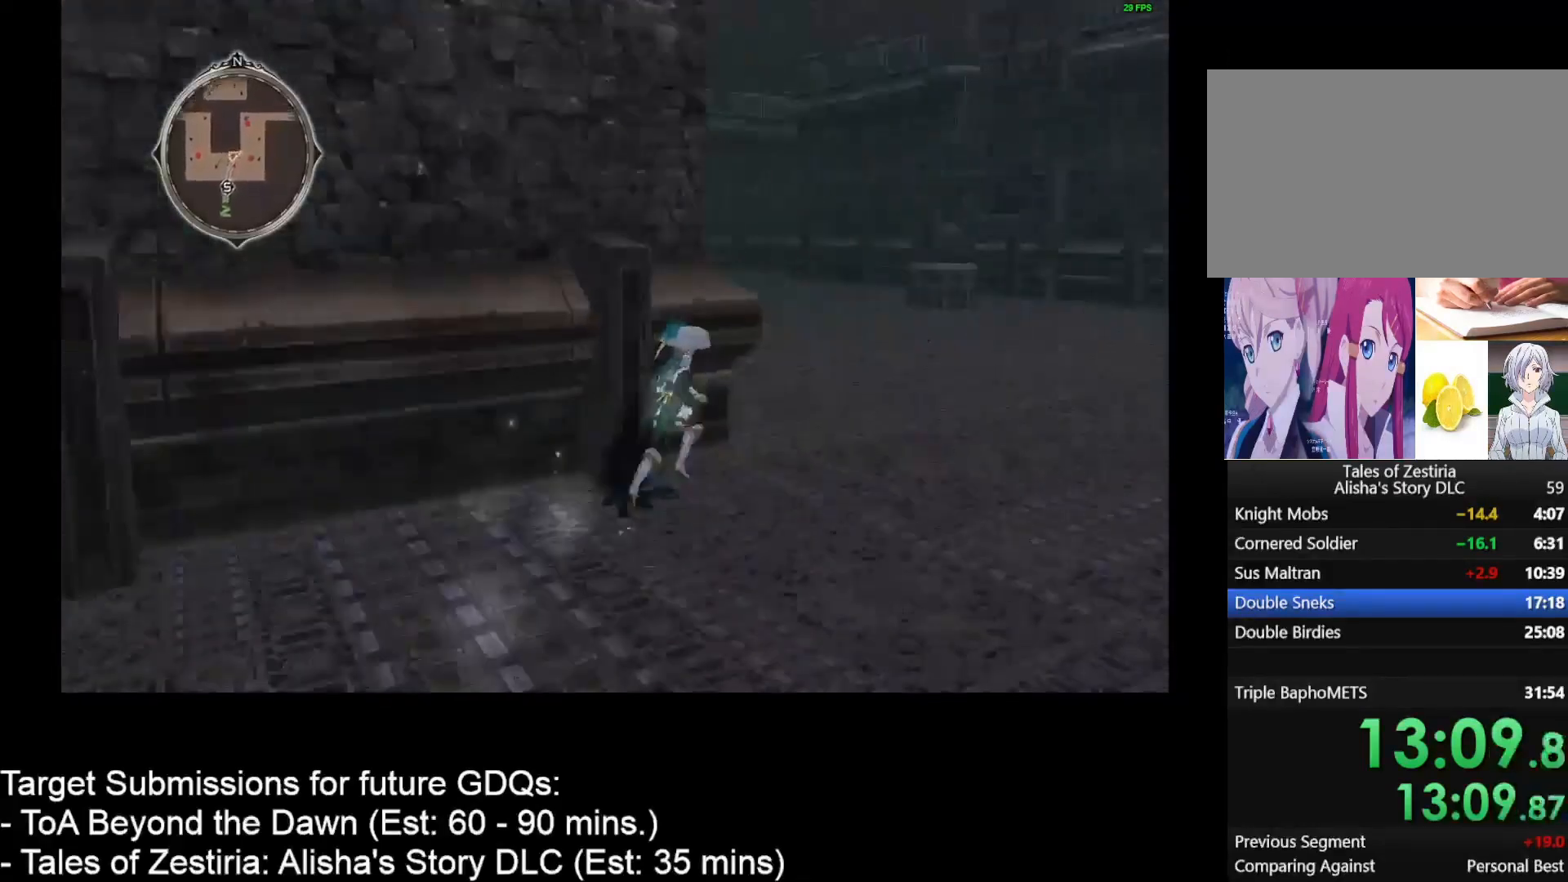
{"keys": ["d", "w"], "mouse": [], "events": []}
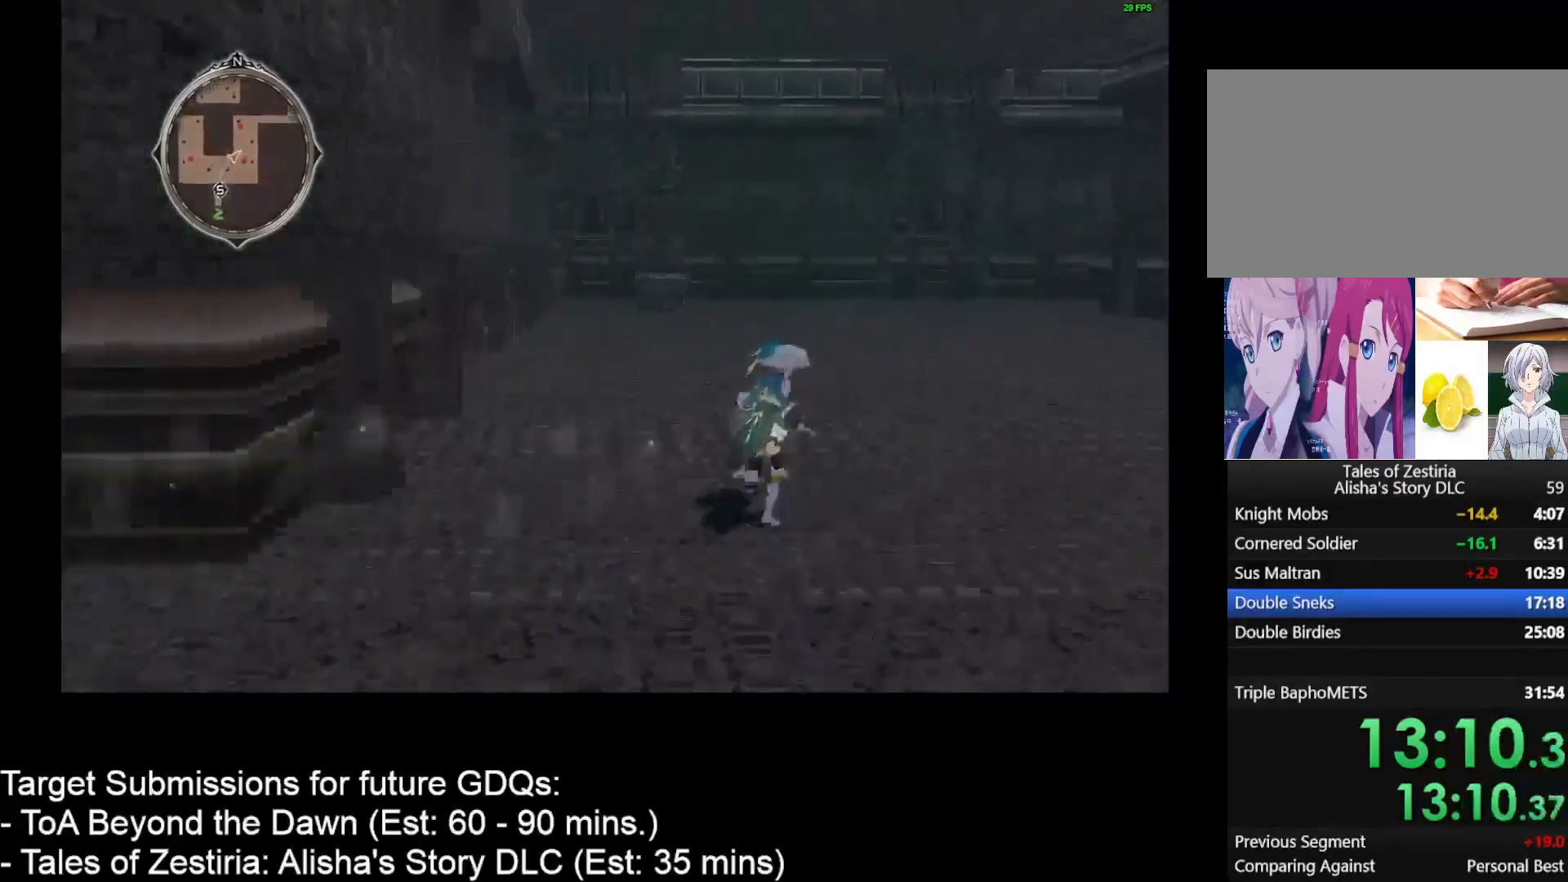
{"keys": ["d", "w"], "mouse": [], "events": []}
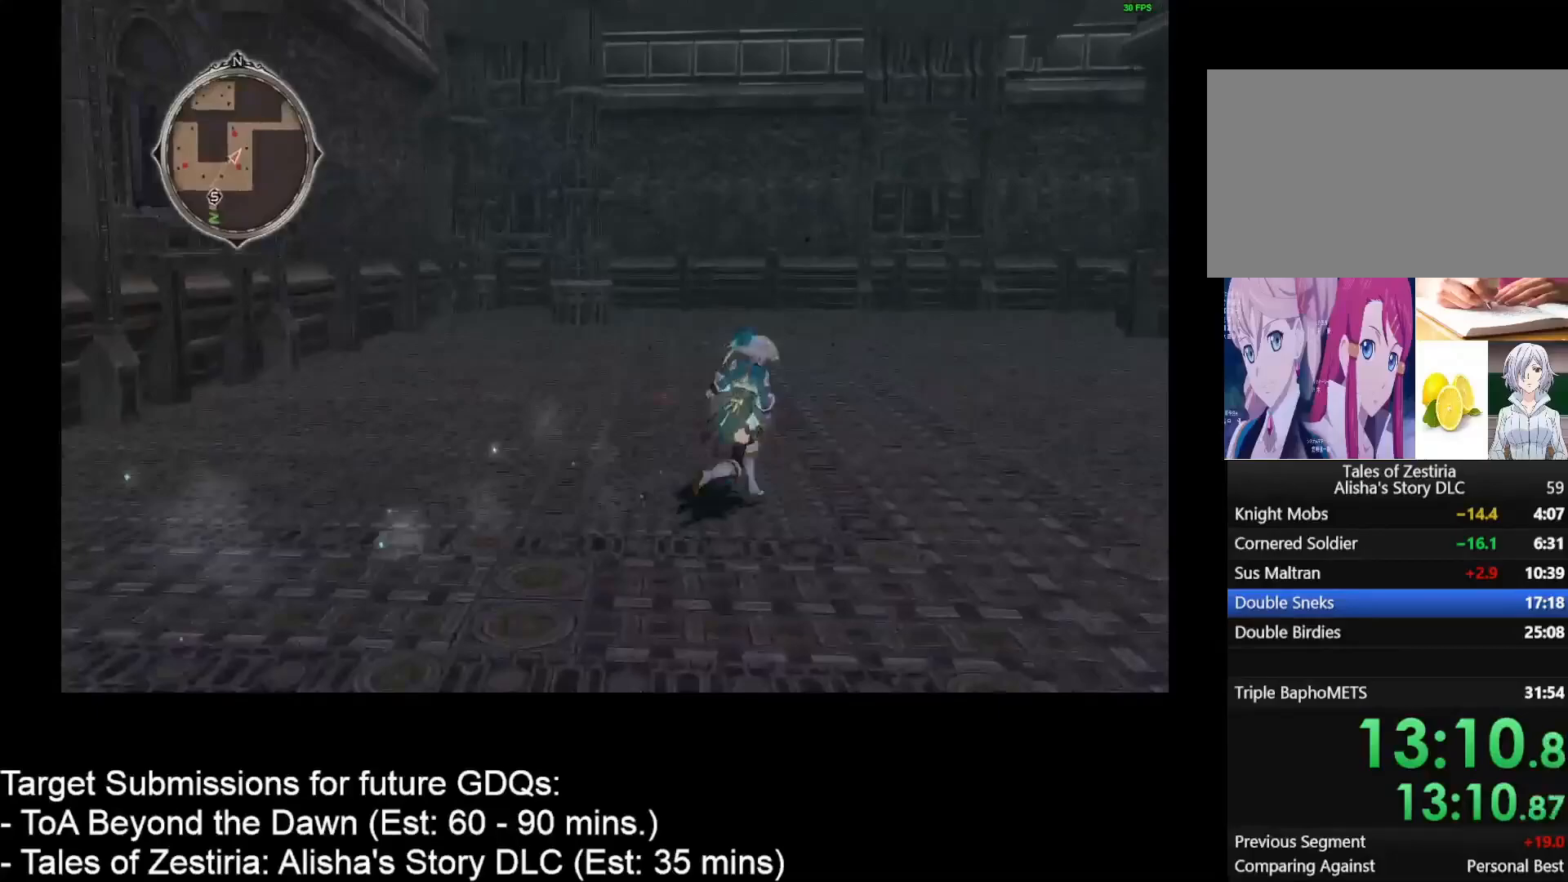
{"keys": ["d", "w"], "mouse": [], "events": []}
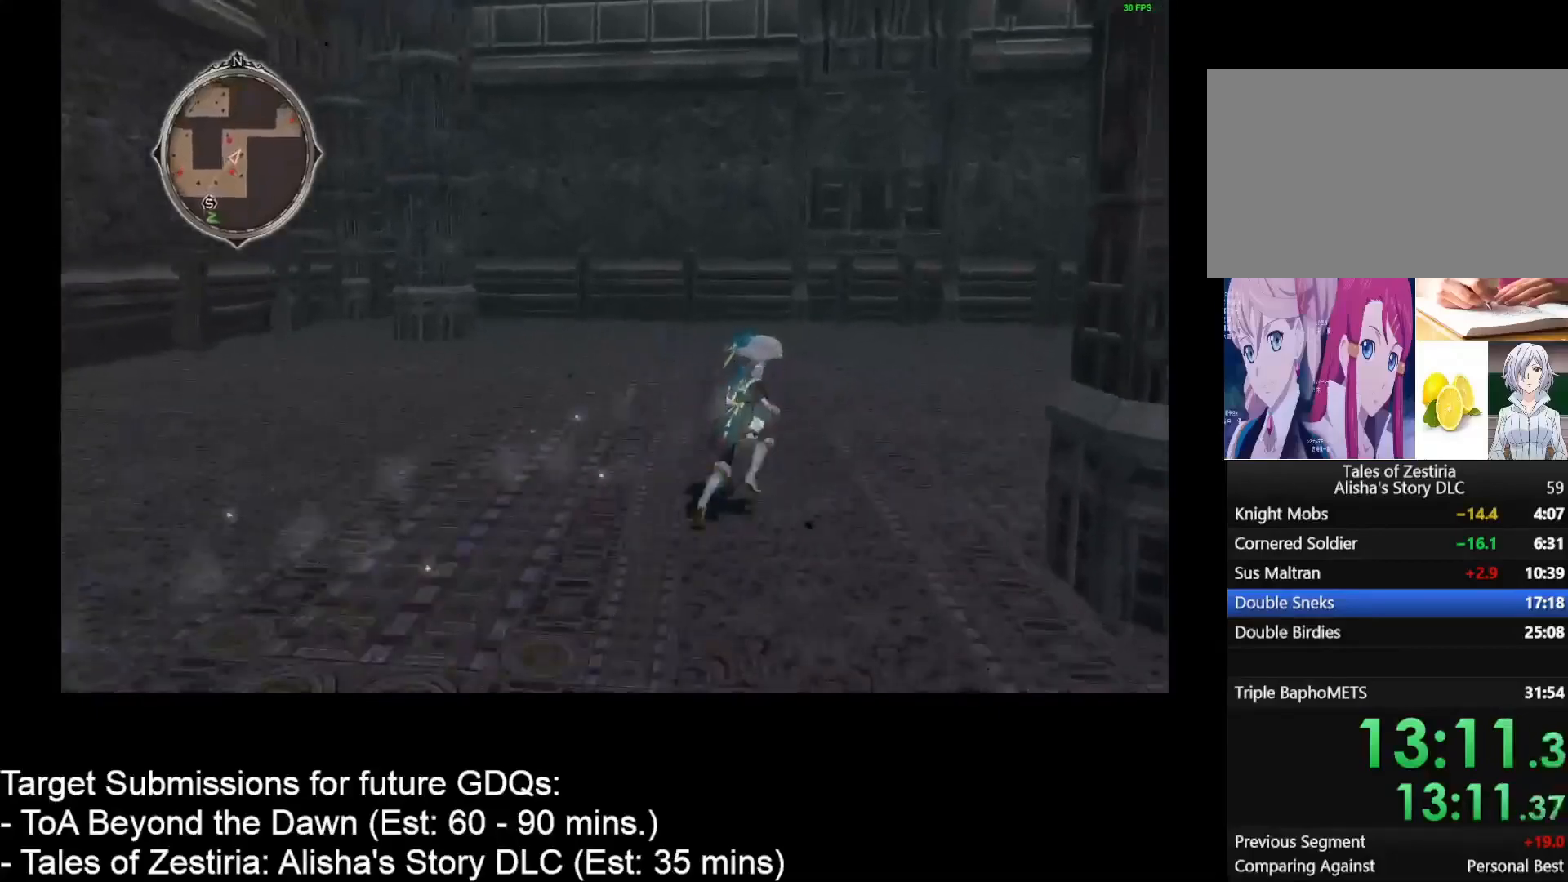
{"keys": ["d", "w"], "mouse": [], "events": []}
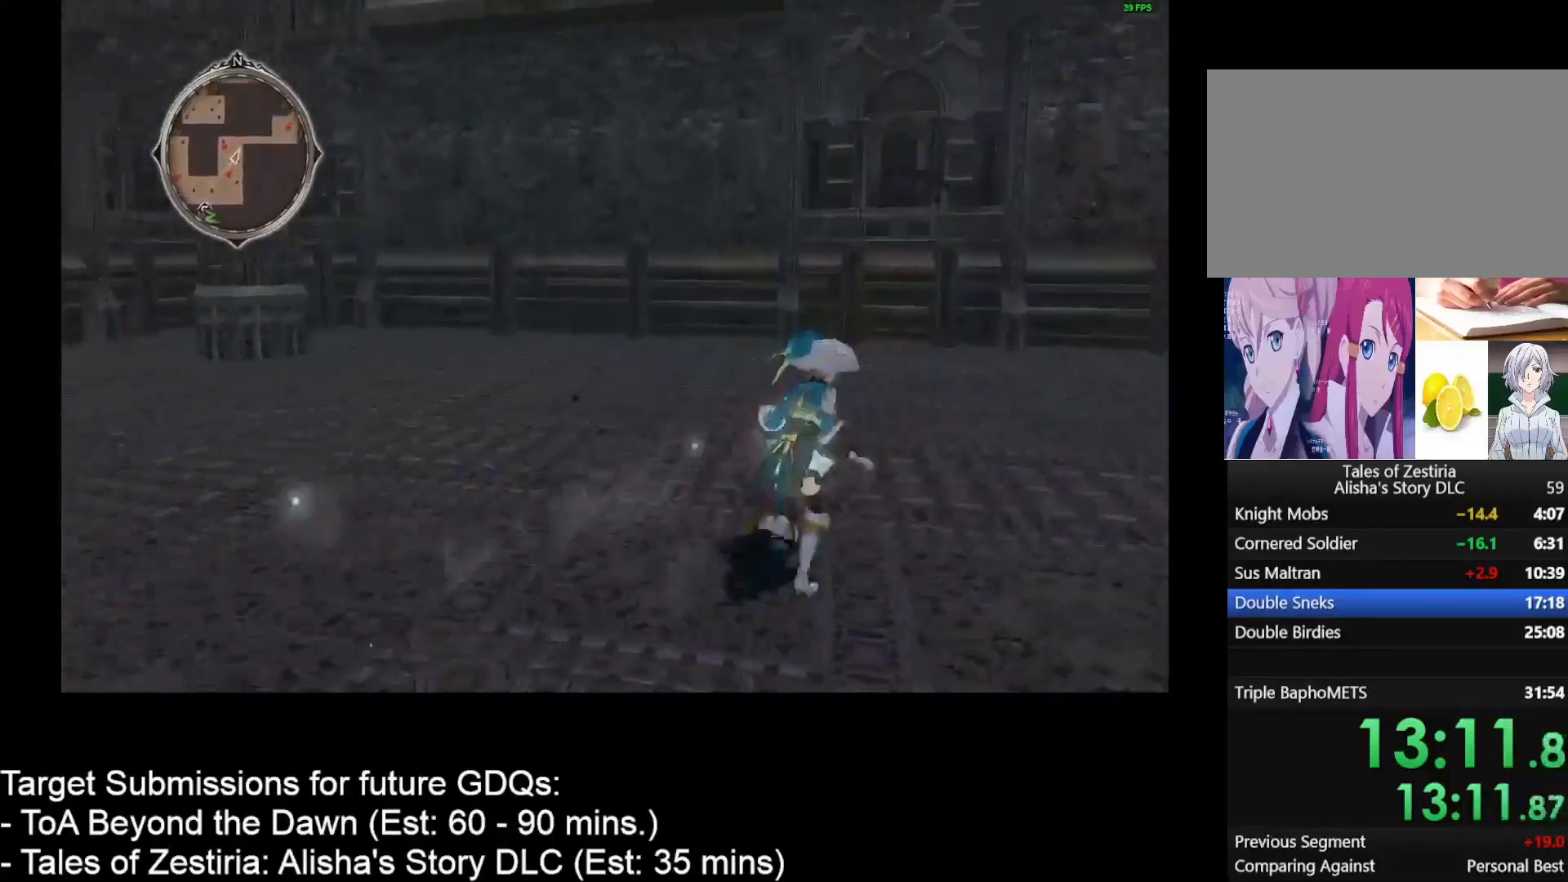
{"keys": ["d", "w"], "mouse": [], "events": []}
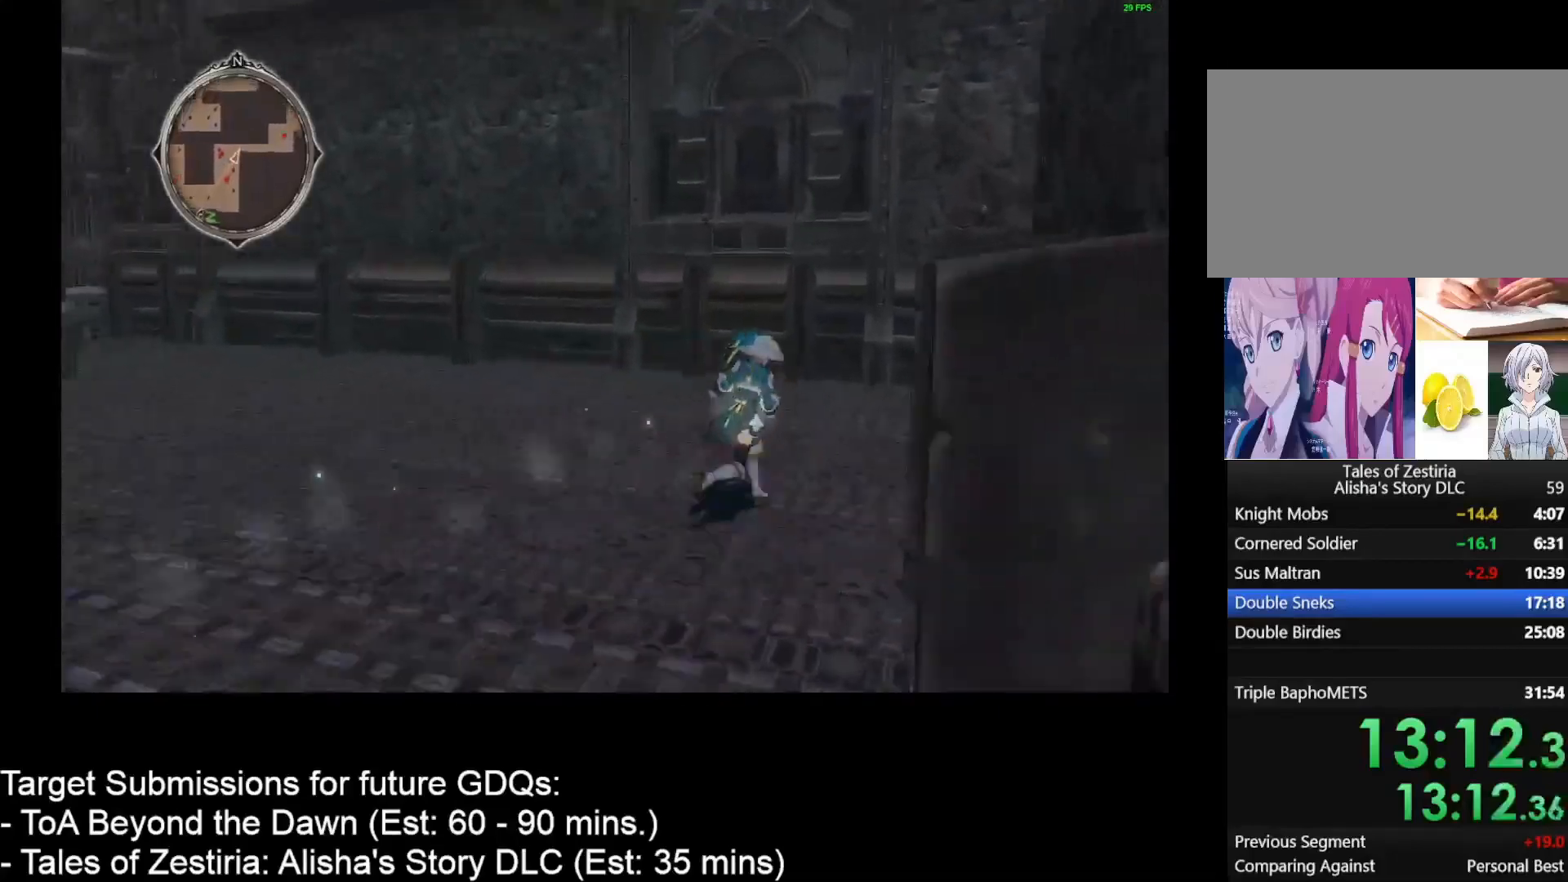
{"keys": ["d", "w"], "mouse": [], "events": []}
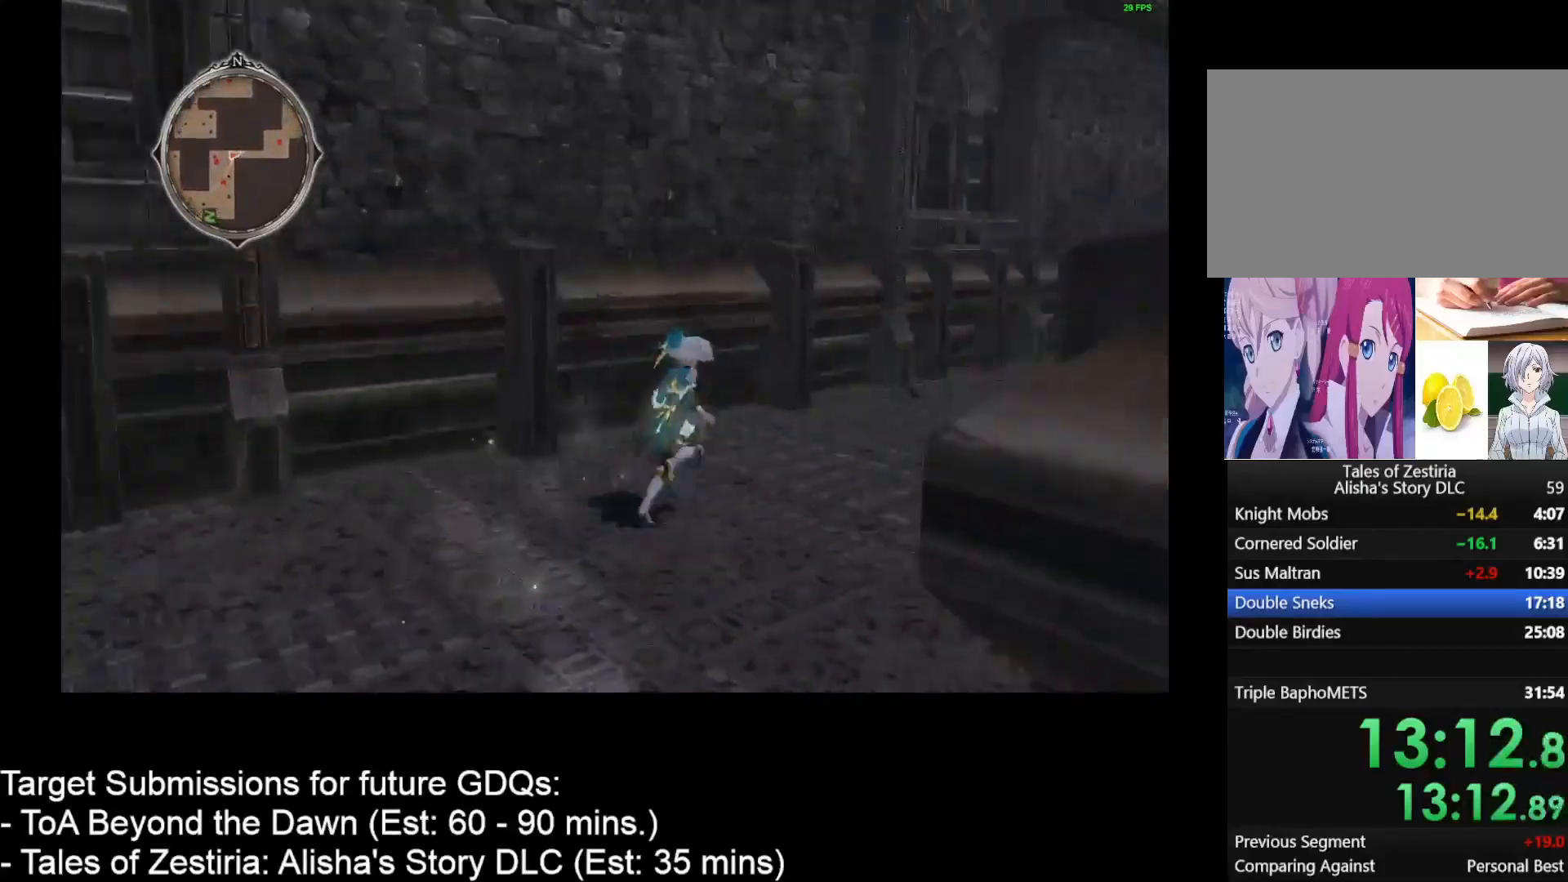
{"keys": ["d", "w"], "mouse": [], "events": []}
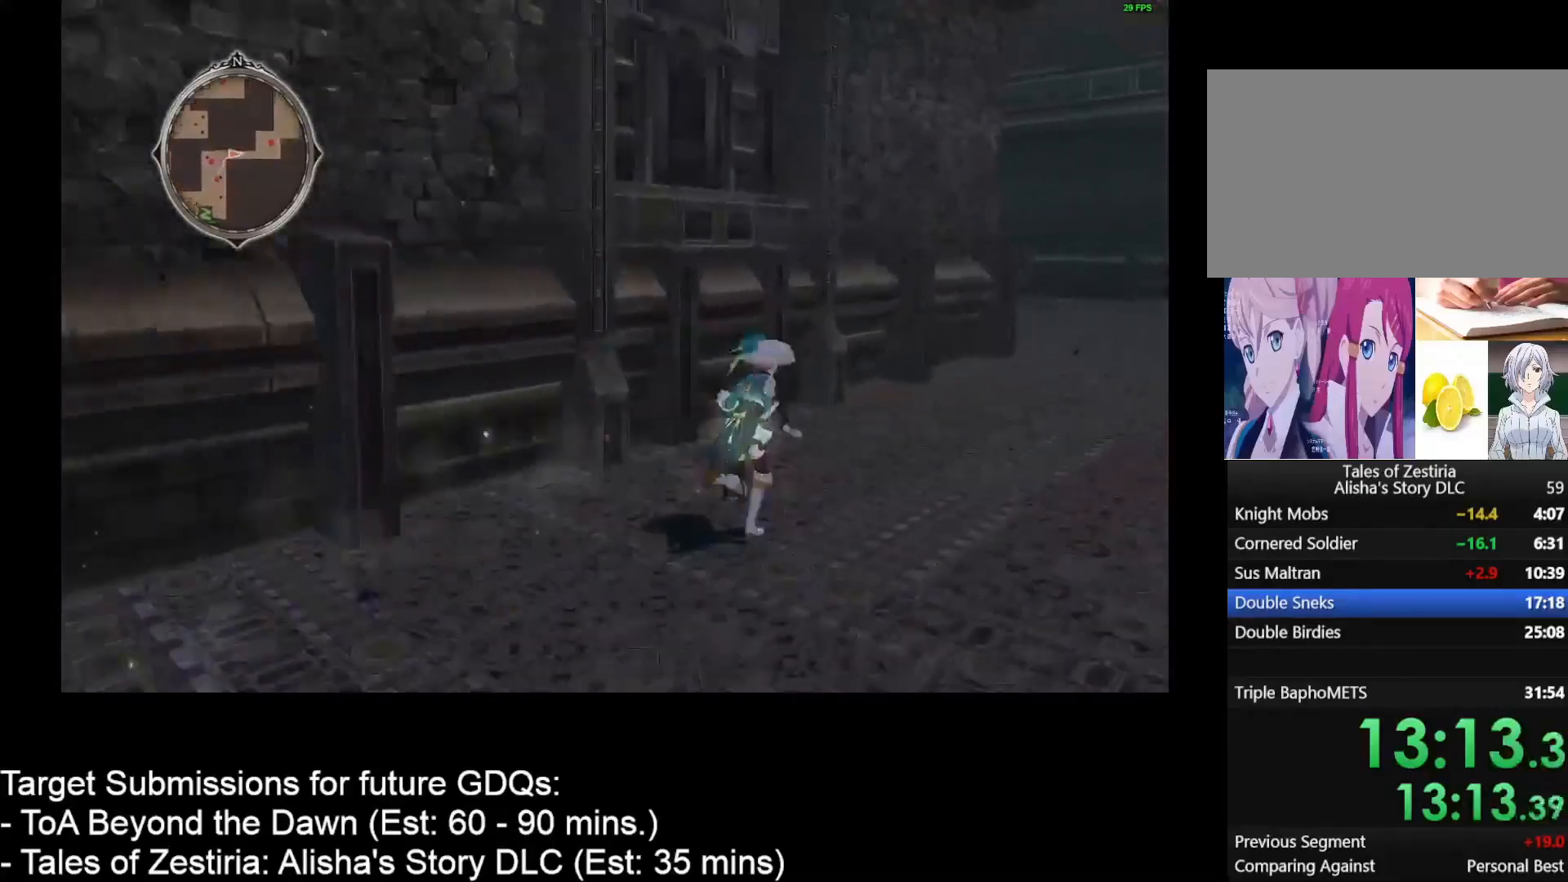
{"keys": ["d", "w"], "mouse": [], "events": []}
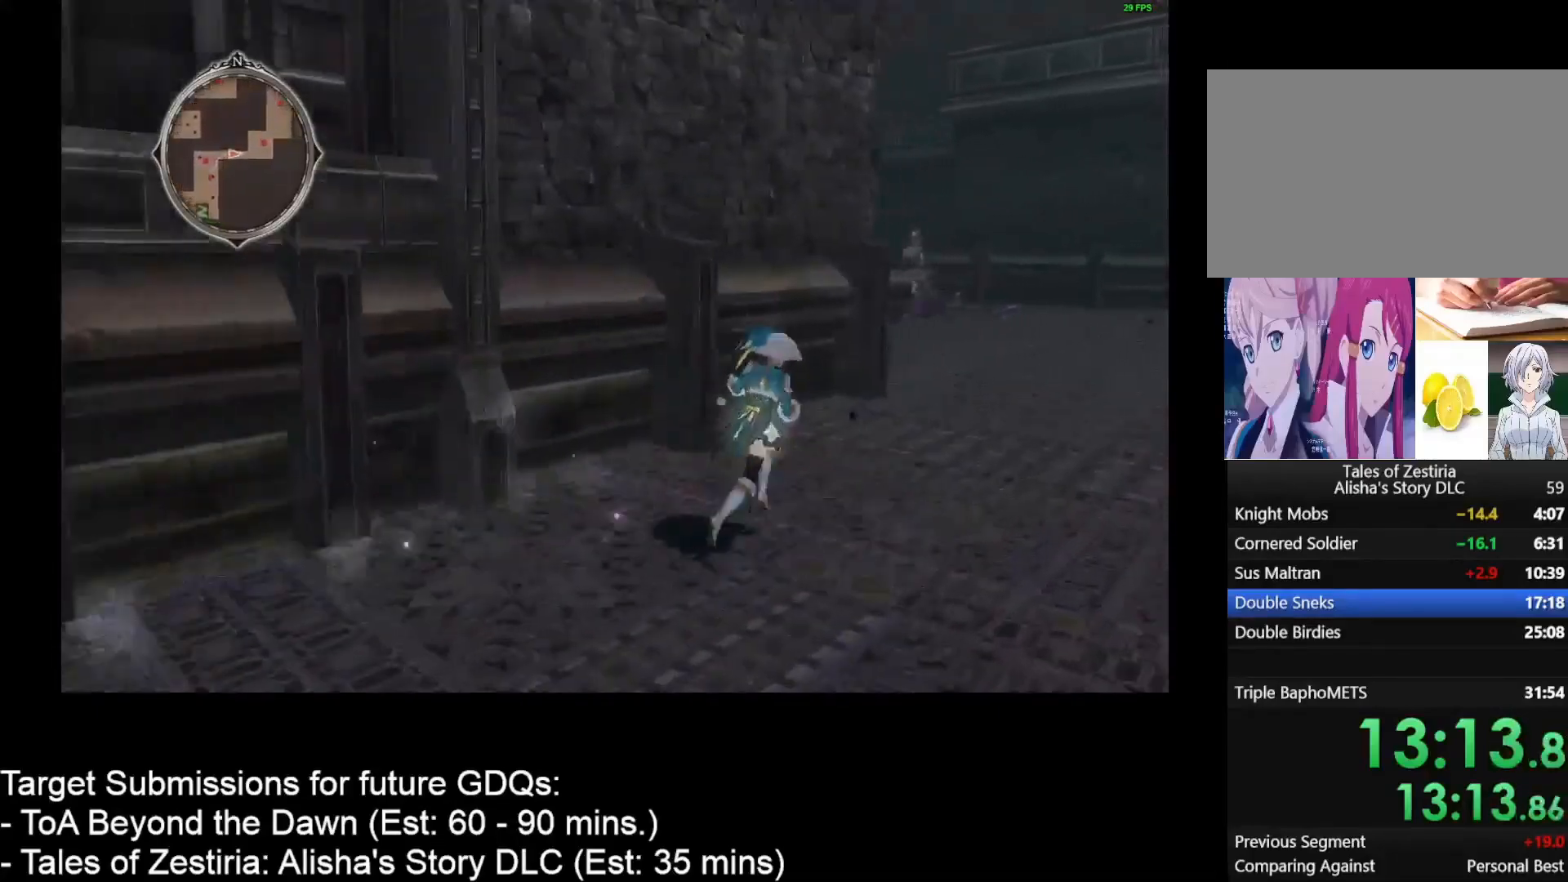
{"keys": ["d", "w"], "mouse": [], "events": []}
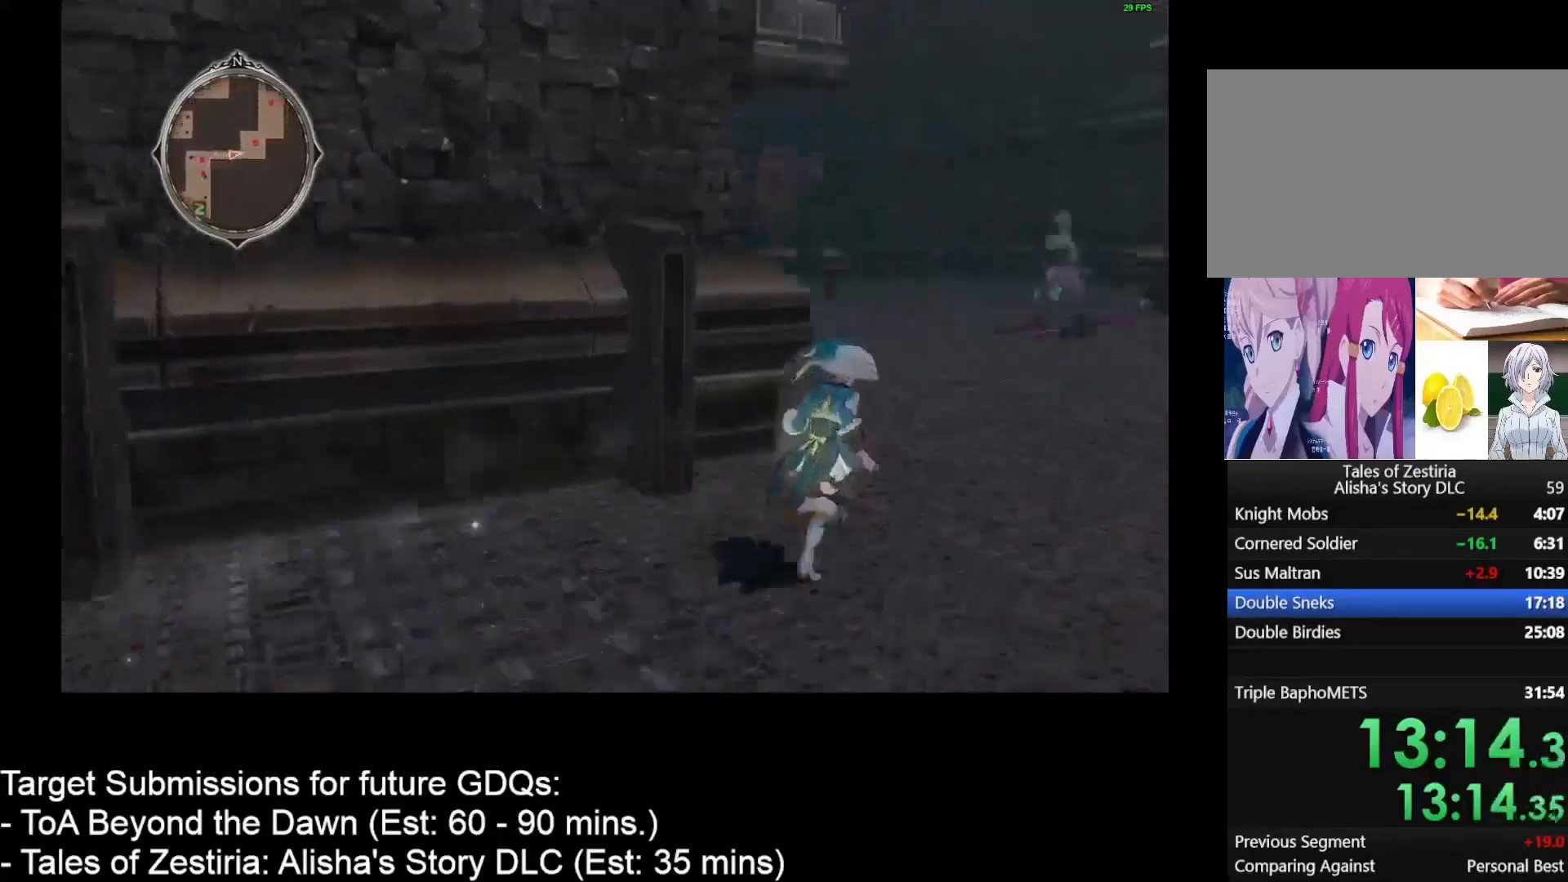
{"keys": ["d", "w"], "mouse": [], "events": []}